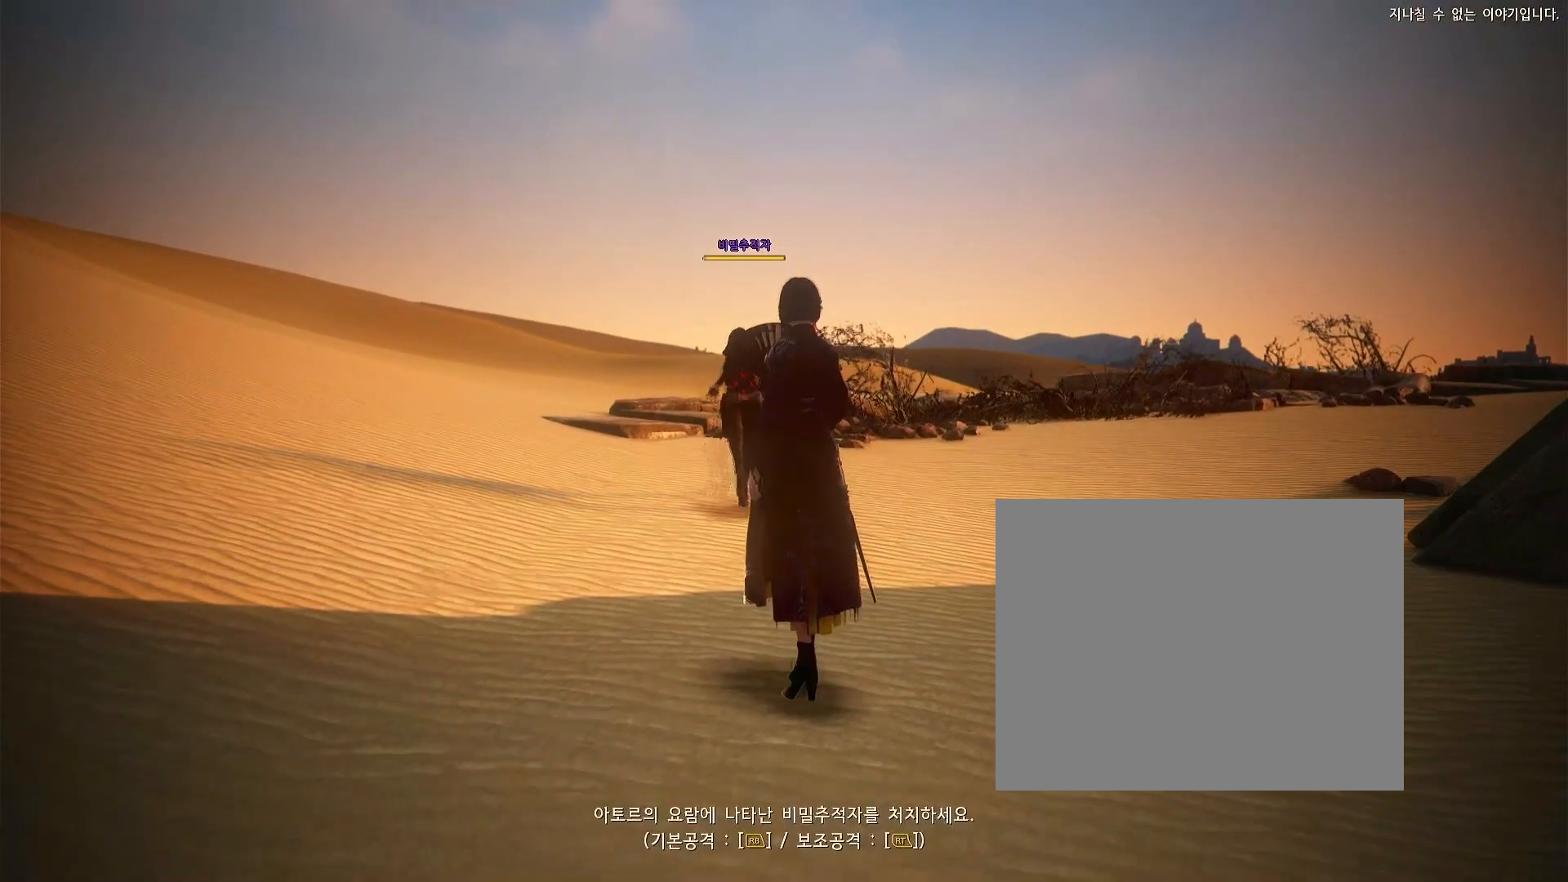
Gameplay with a controller (Xbox layout); each line is a JSON object with the inputs held at the frame after it (dt_ms = milliseconds from this image to that frame). "events" lists button and stick changes between this image and that frame as [ms after this image, input, new state], when the widget could be followed in between. Not read: L3 R3 right_stick.
{"dt_ms": 500, "buttons": [], "left_stick": "center", "events": []}
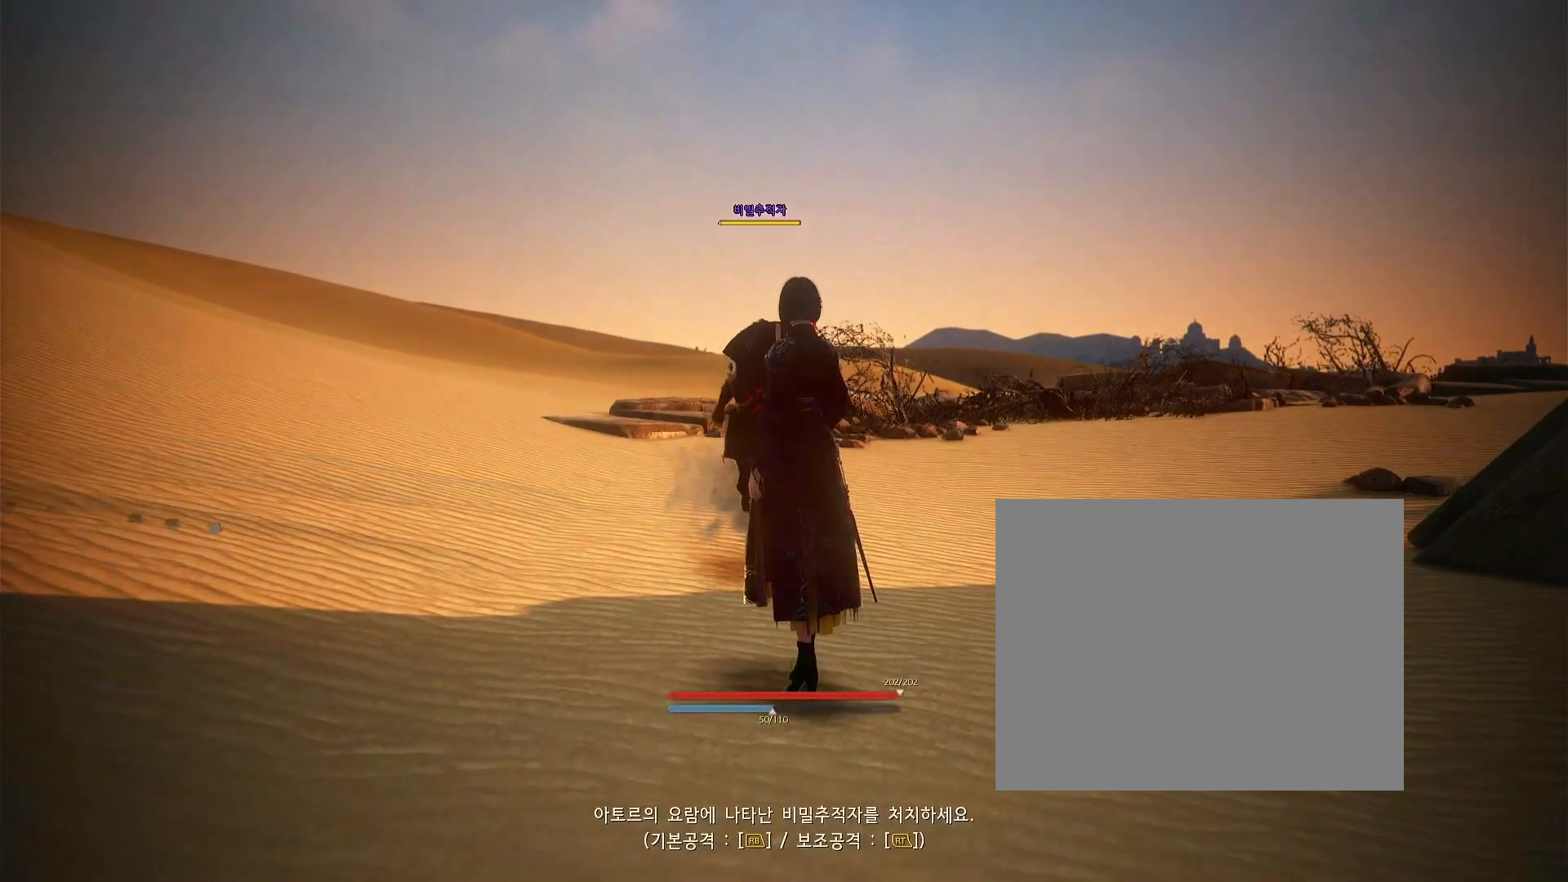
{"dt_ms": 500, "buttons": [], "left_stick": "center", "events": [[150, "left_stick", "up"], [250, "left_stick", "center"]]}
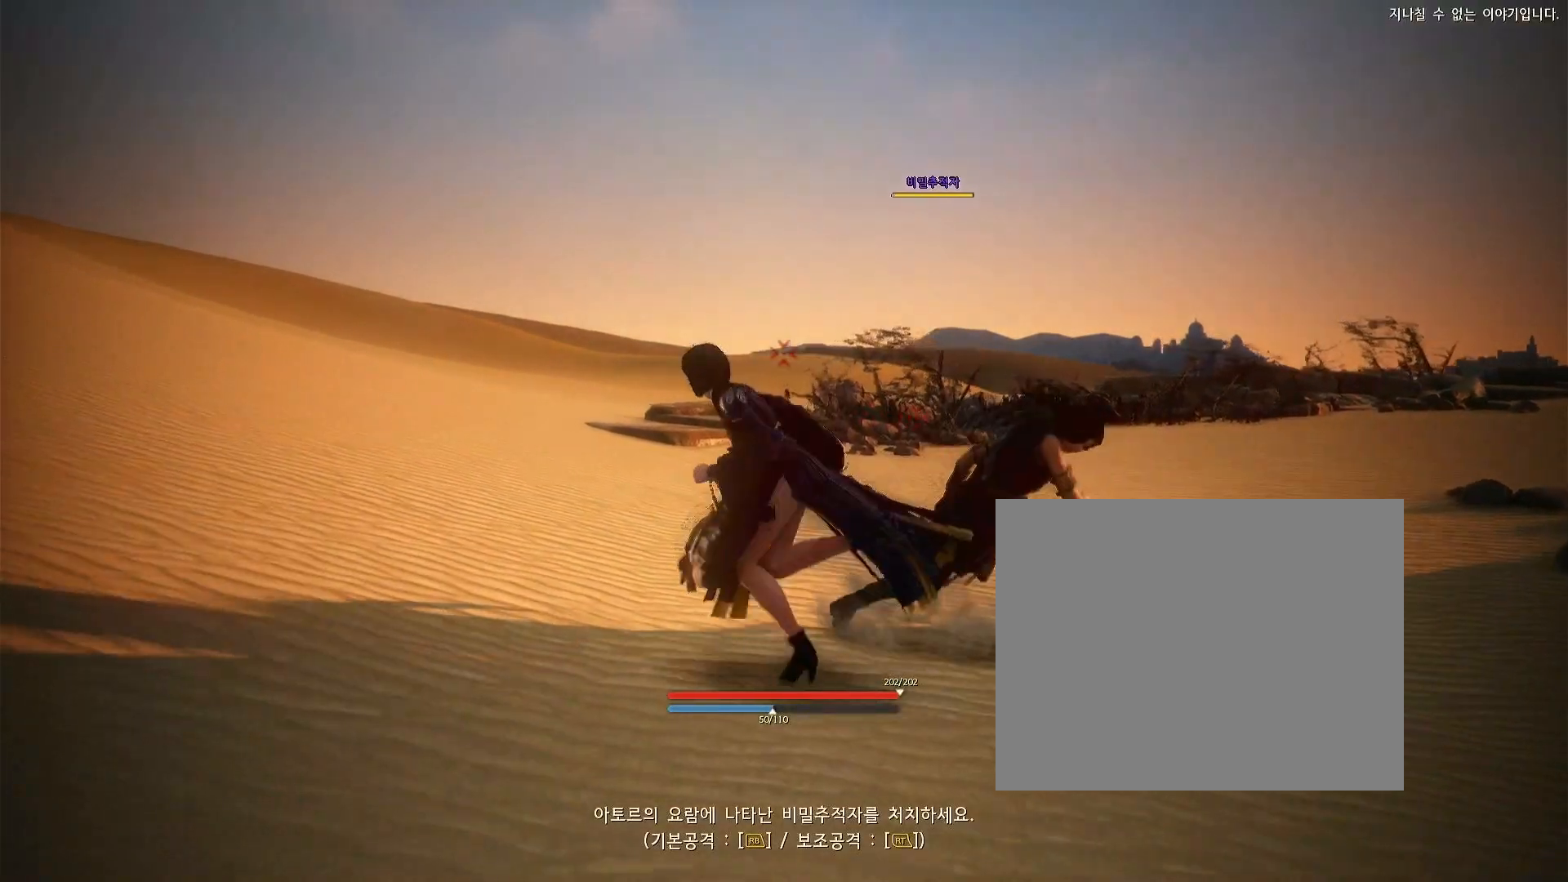
{"dt_ms": 500, "buttons": ["A"], "left_stick": "right", "events": [[50, "left_stick", "right"], [117, "A", "down"], [183, "A", "up"], [250, "A", "down"], [367, "A", "up"], [433, "A", "down"]]}
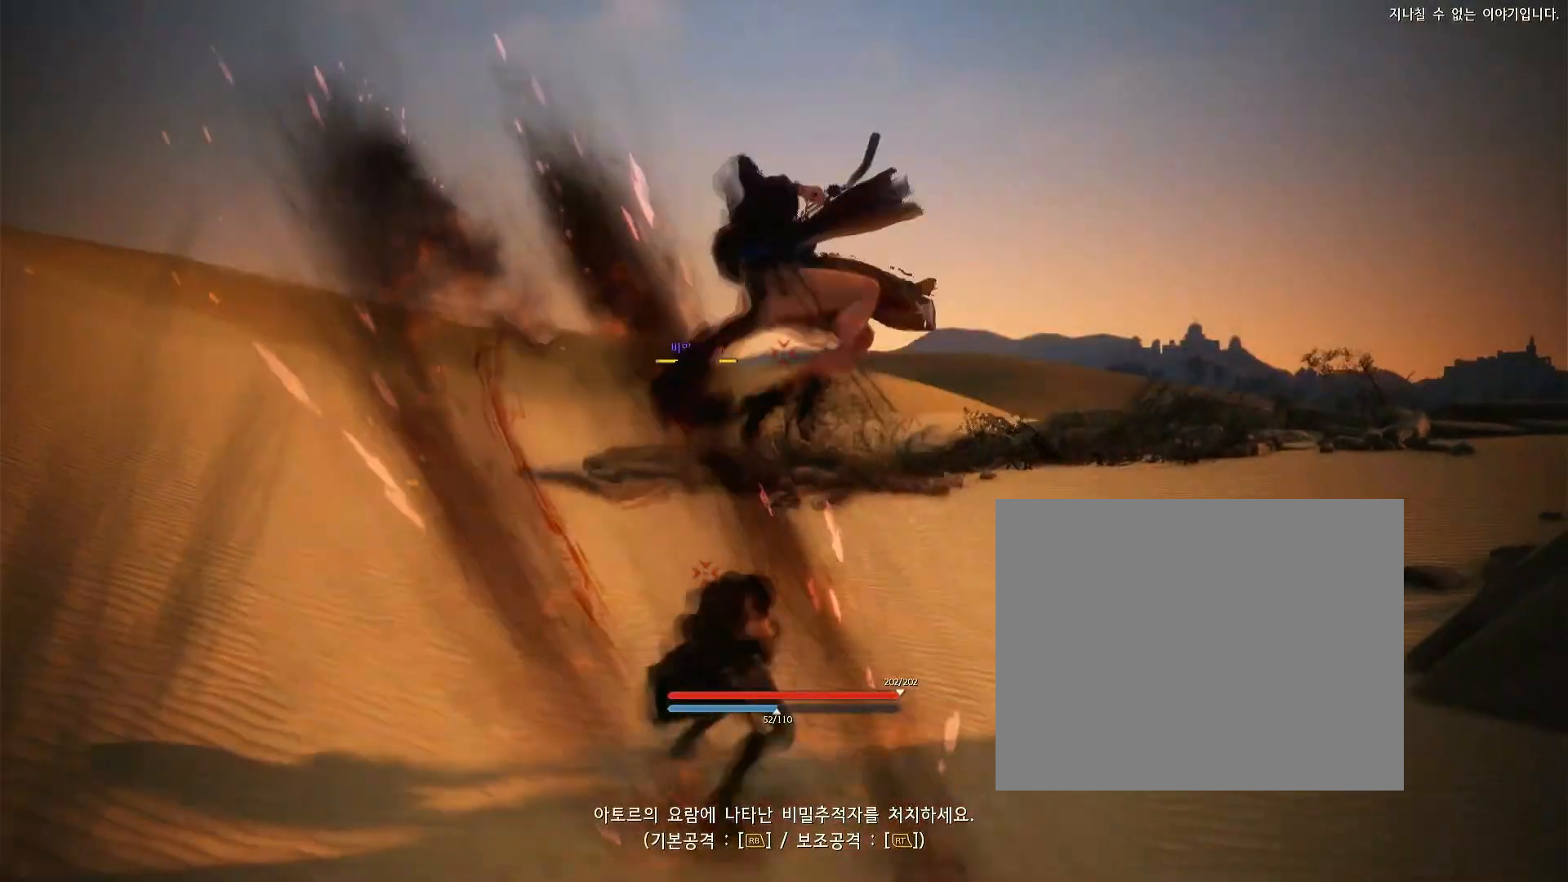
{"dt_ms": 500, "buttons": ["A"], "left_stick": "center", "events": [[17, "A", "up"], [50, "A", "down"], [183, "A", "up"], [300, "A", "down"], [300, "left_stick", "center"], [317, "A", "up"], [383, "A", "down"]]}
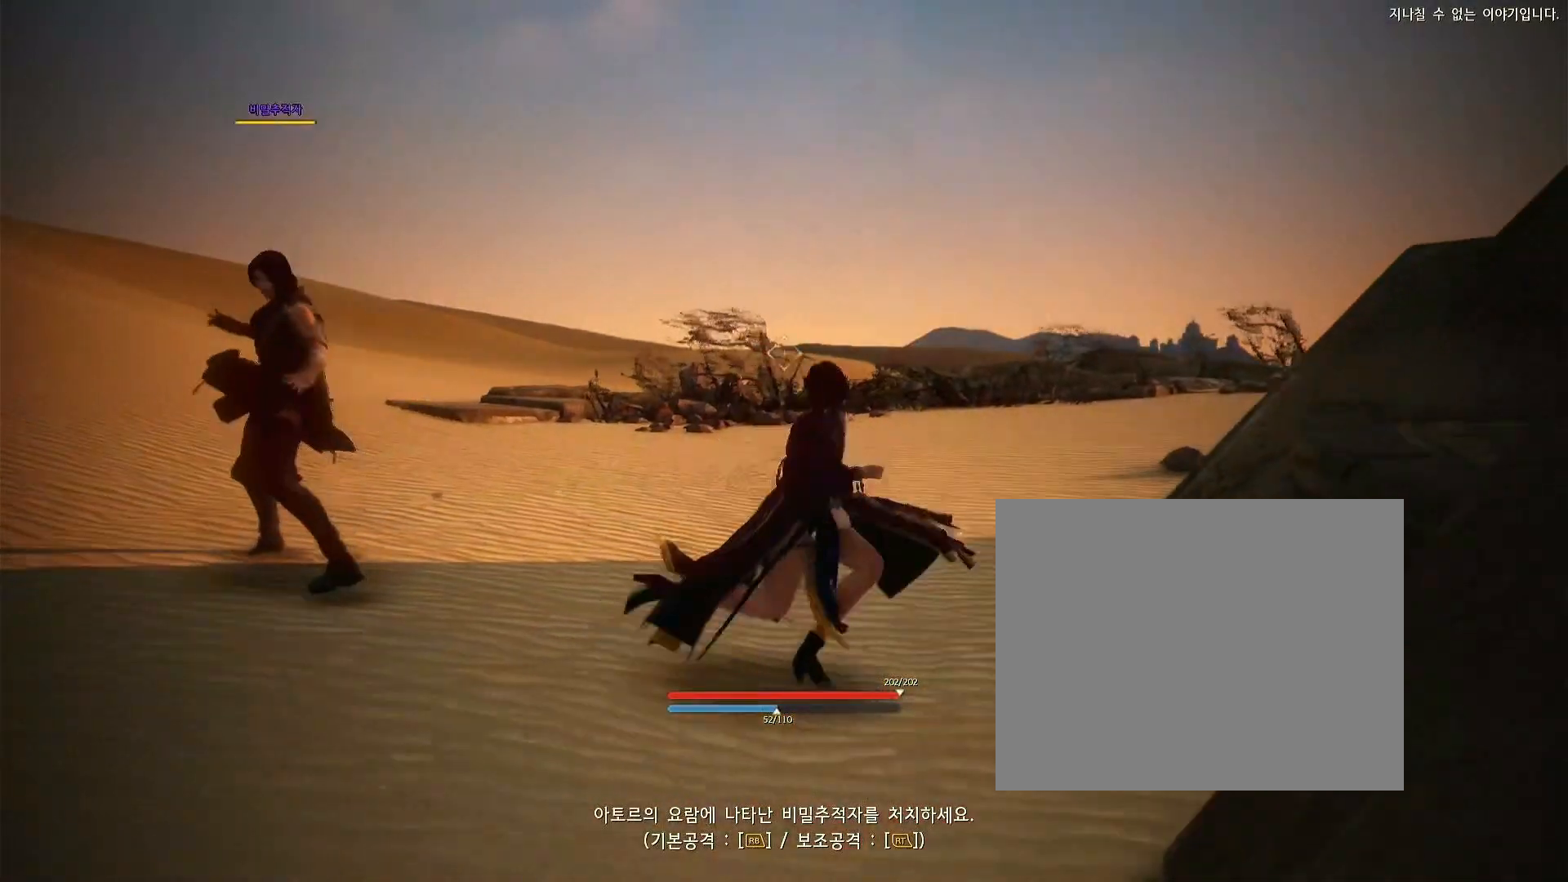
{"dt_ms": 500, "buttons": [], "left_stick": "center", "events": [[17, "A", "up"], [83, "A", "down"], [200, "A", "up"], [317, "A", "down"], [417, "A", "up"]]}
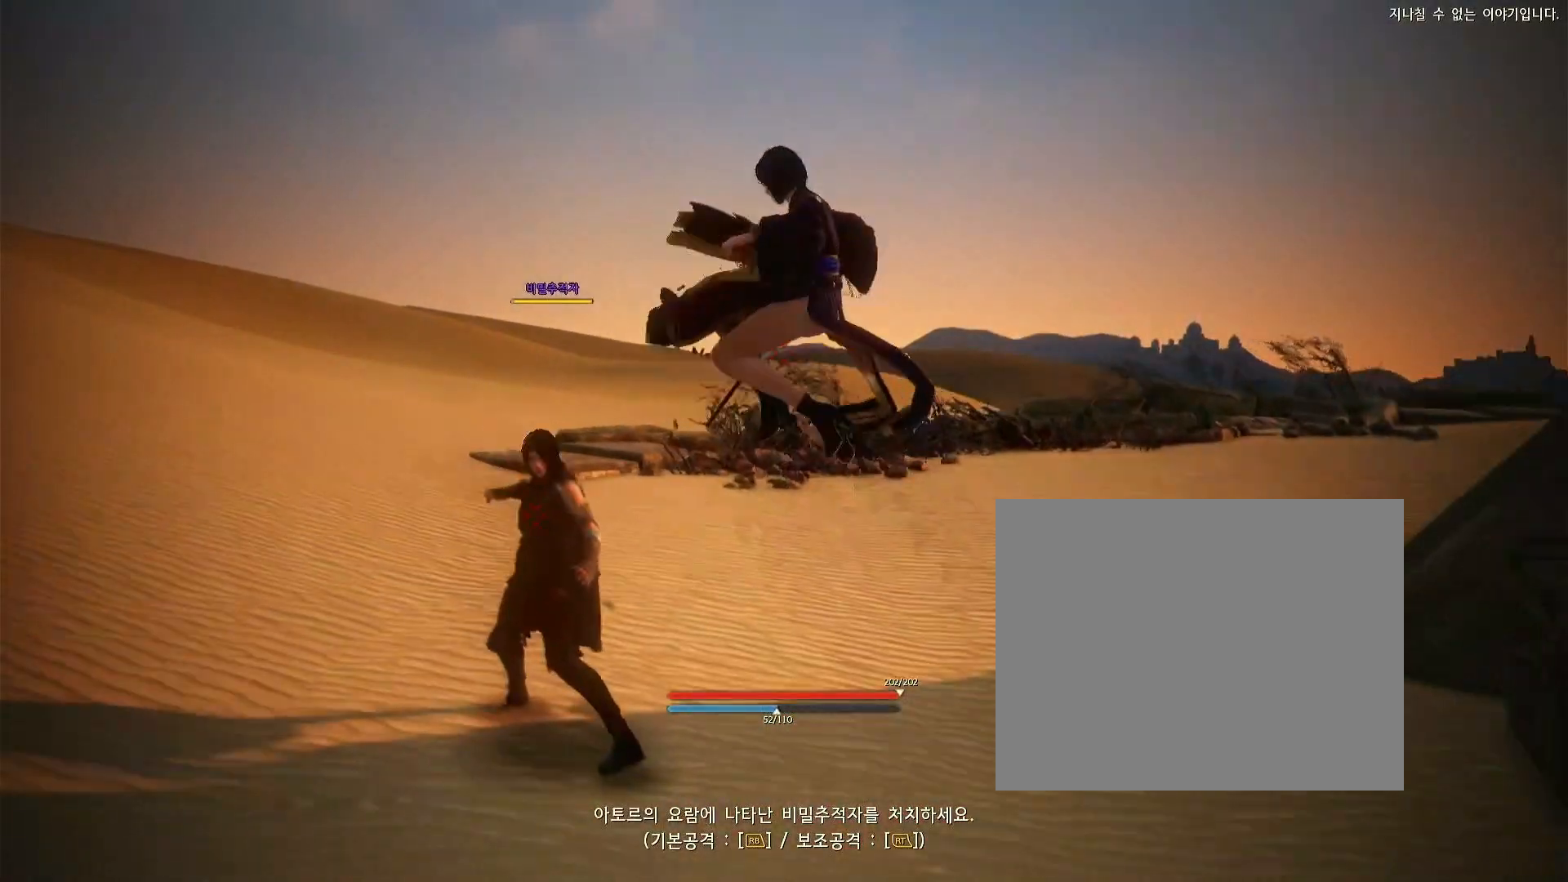
{"dt_ms": 500, "buttons": [], "left_stick": "up-right", "events": [[250, "A", "down"], [350, "A", "up"], [350, "left_stick", "up-right"], [417, "A", "down"], [467, "A", "up"]]}
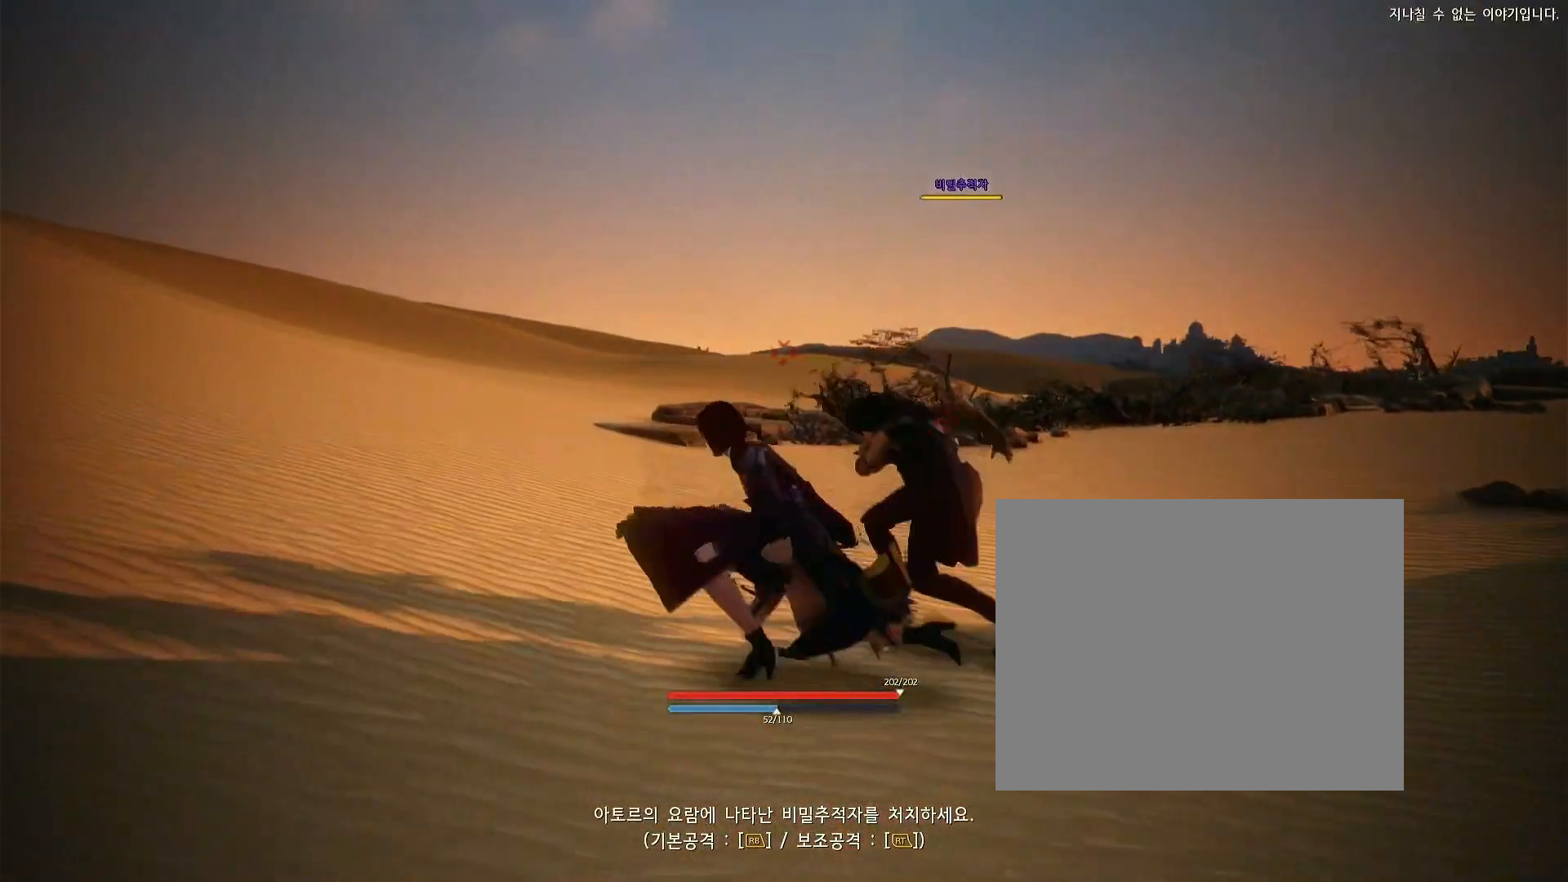
{"dt_ms": 500, "buttons": ["X"], "left_stick": "right", "events": [[117, "A", "down"], [183, "A", "up"], [367, "X", "down"], [367, "left_stick", "center"], [417, "left_stick", "right"]]}
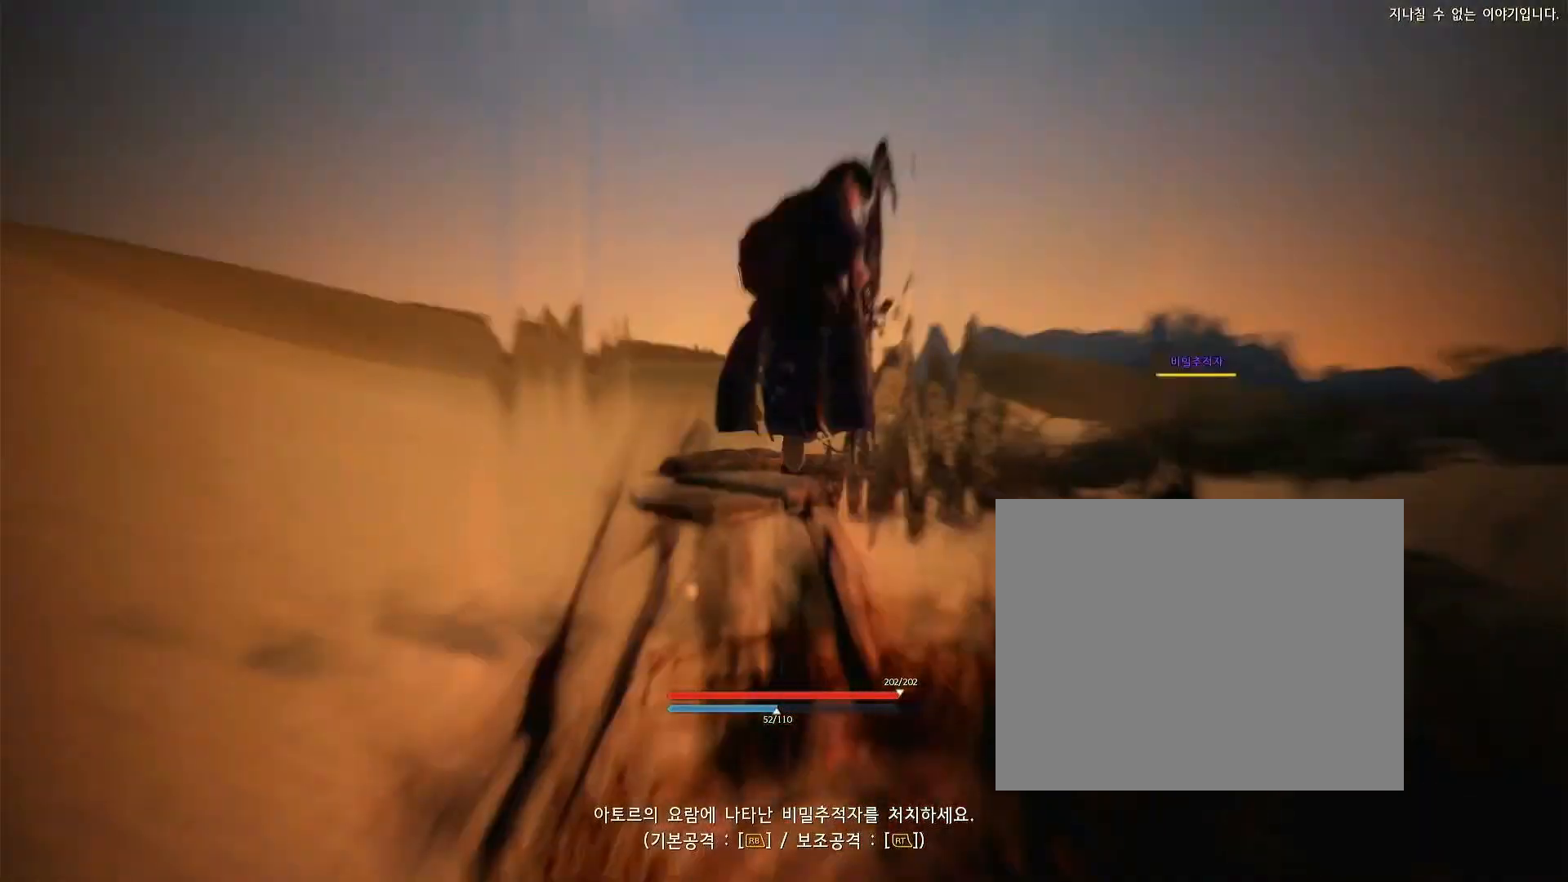
{"dt_ms": 500, "buttons": [], "left_stick": "right", "events": [[17, "X", "up"], [50, "X", "down"], [117, "X", "up"], [183, "X", "down"], [300, "X", "up"], [317, "X", "down"], [450, "X", "up"]]}
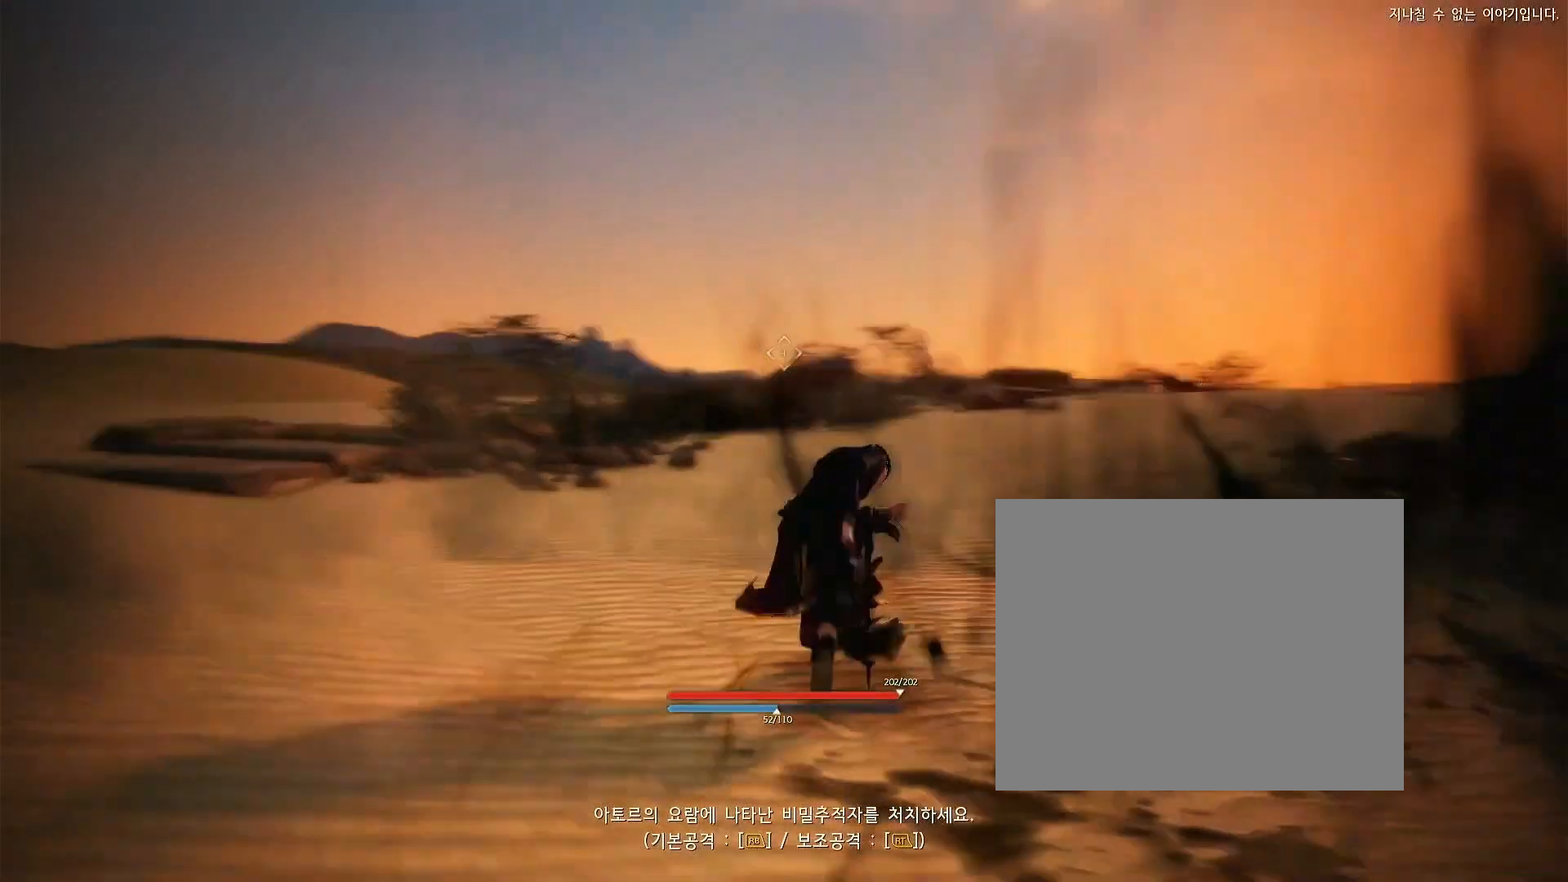
{"dt_ms": 1000, "buttons": ["B"], "left_stick": "center"}
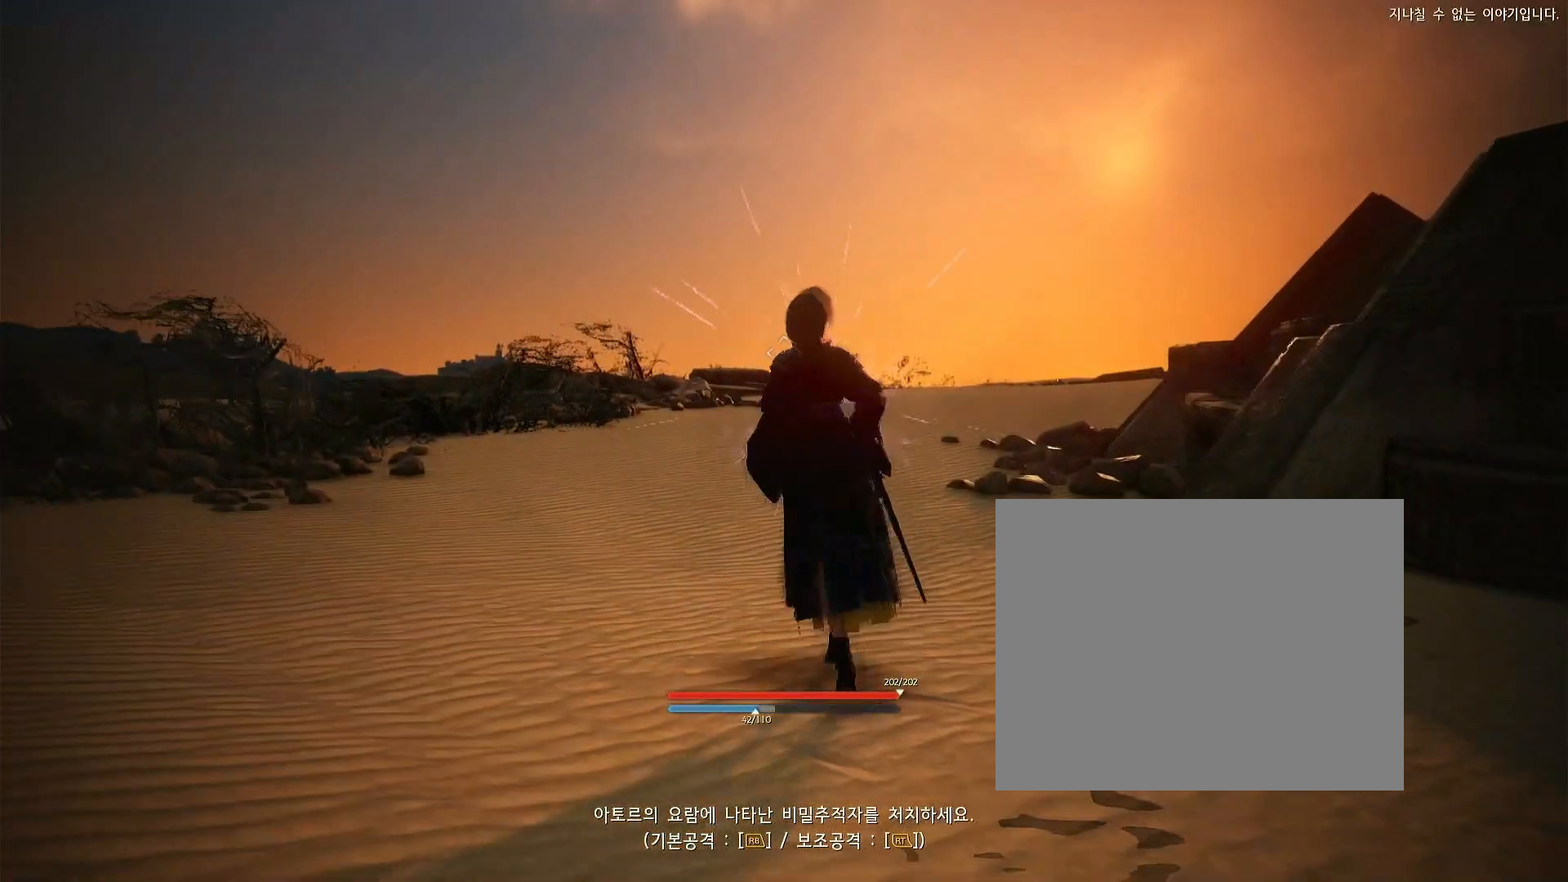
{"dt_ms": 500, "buttons": [], "left_stick": "down"}
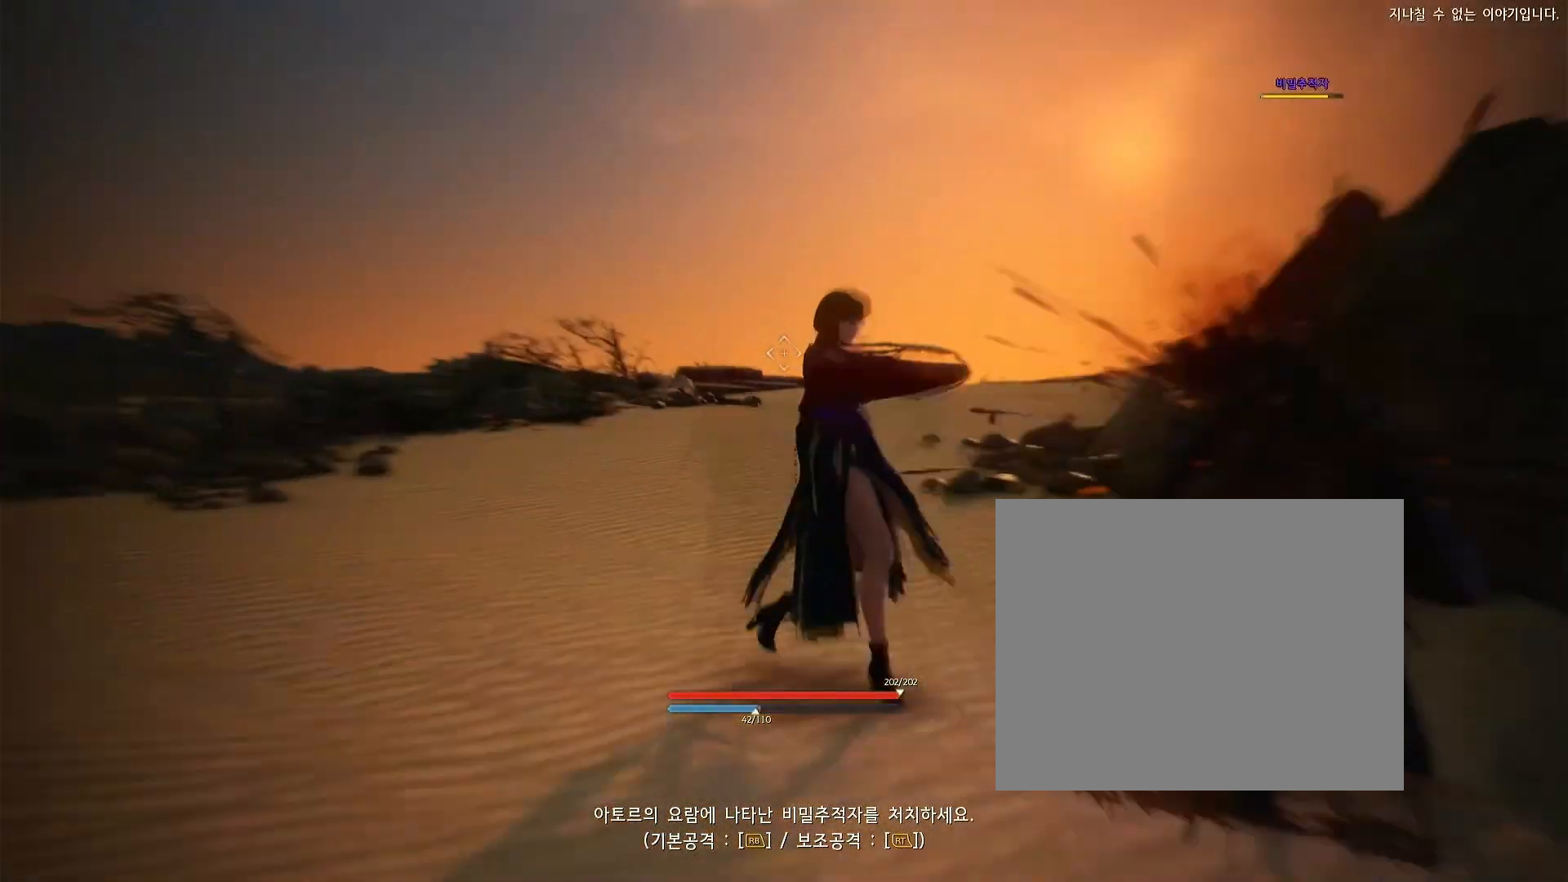
{"dt_ms": 500, "buttons": [], "left_stick": "center"}
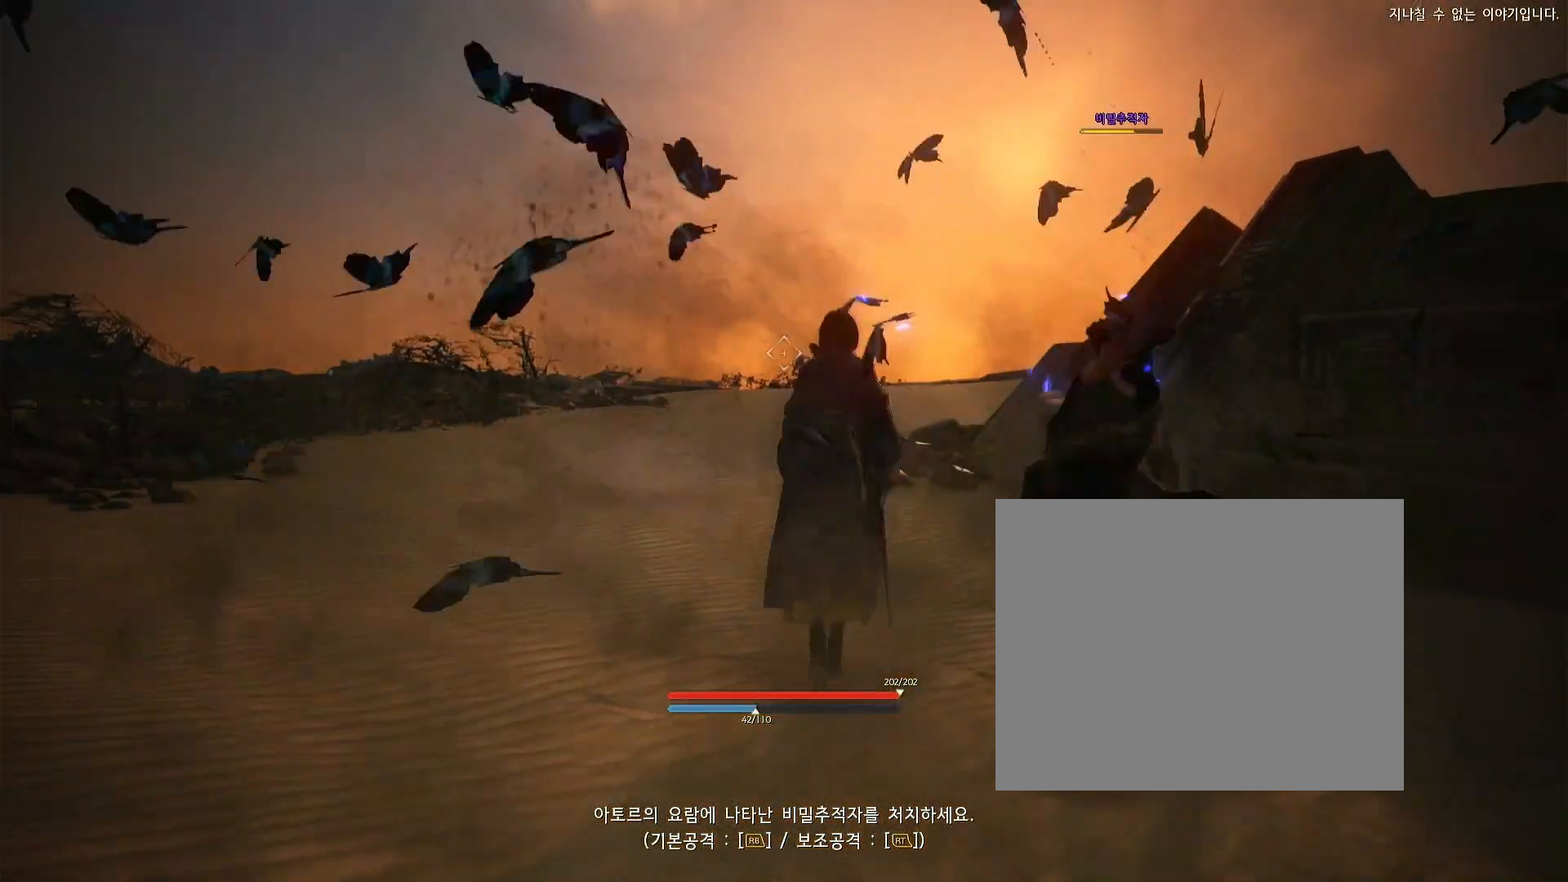
{"dt_ms": 500, "buttons": ["B"], "left_stick": "center", "events": [[50, "B", "down"], [250, "B", "up"], [317, "B", "down"], [417, "B", "up"], [450, "B", "down"]]}
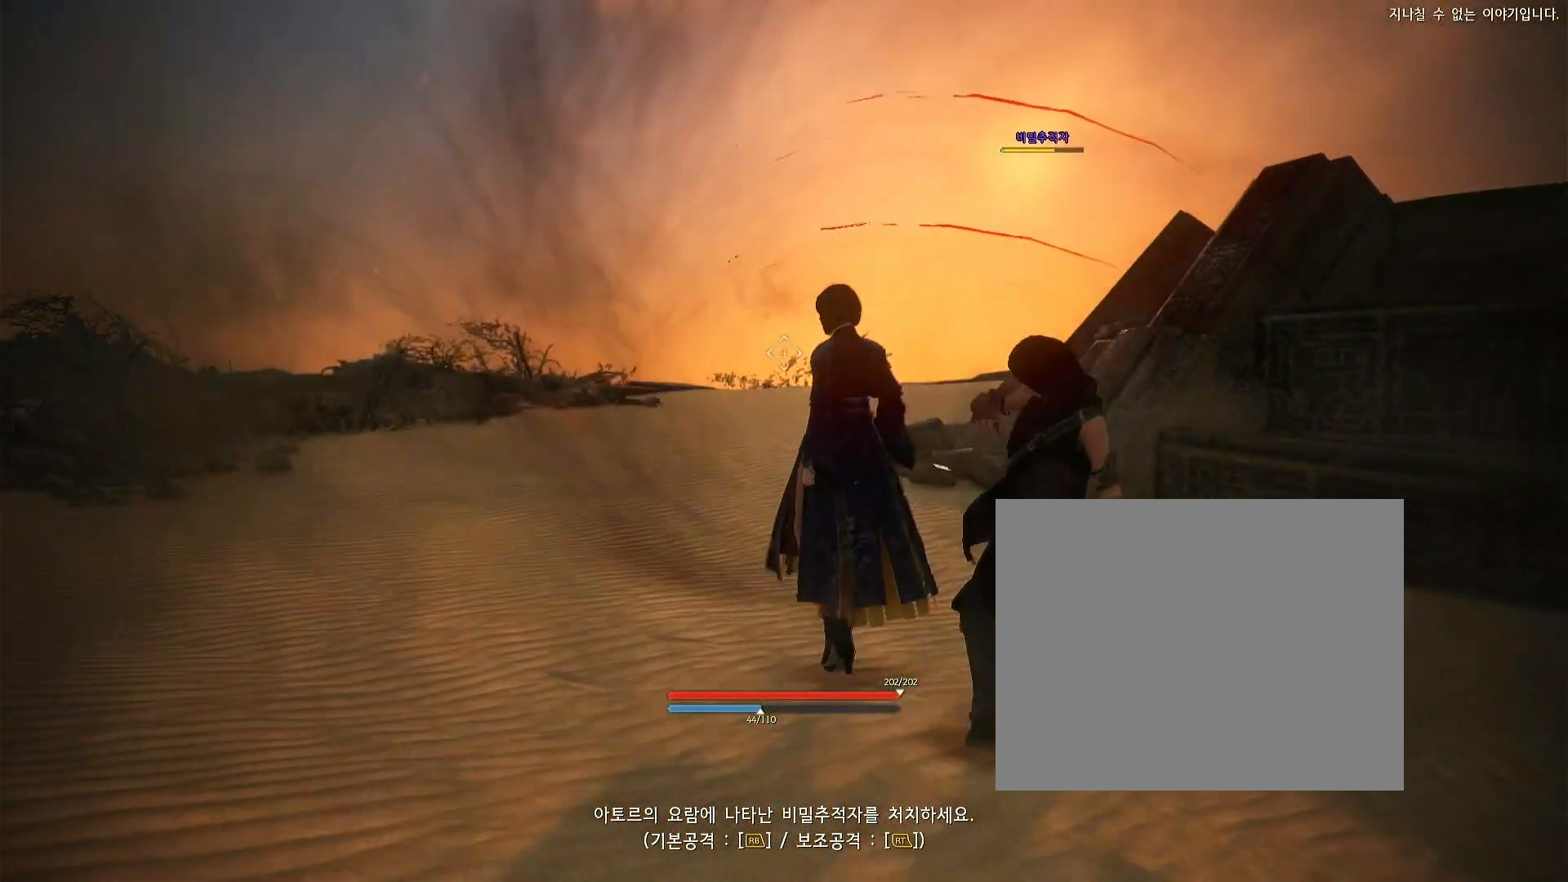
{"dt_ms": 500, "buttons": [], "left_stick": "center", "events": [[17, "B", "up"], [100, "B", "down"], [183, "B", "up"], [217, "B", "down"], [450, "B", "up"]]}
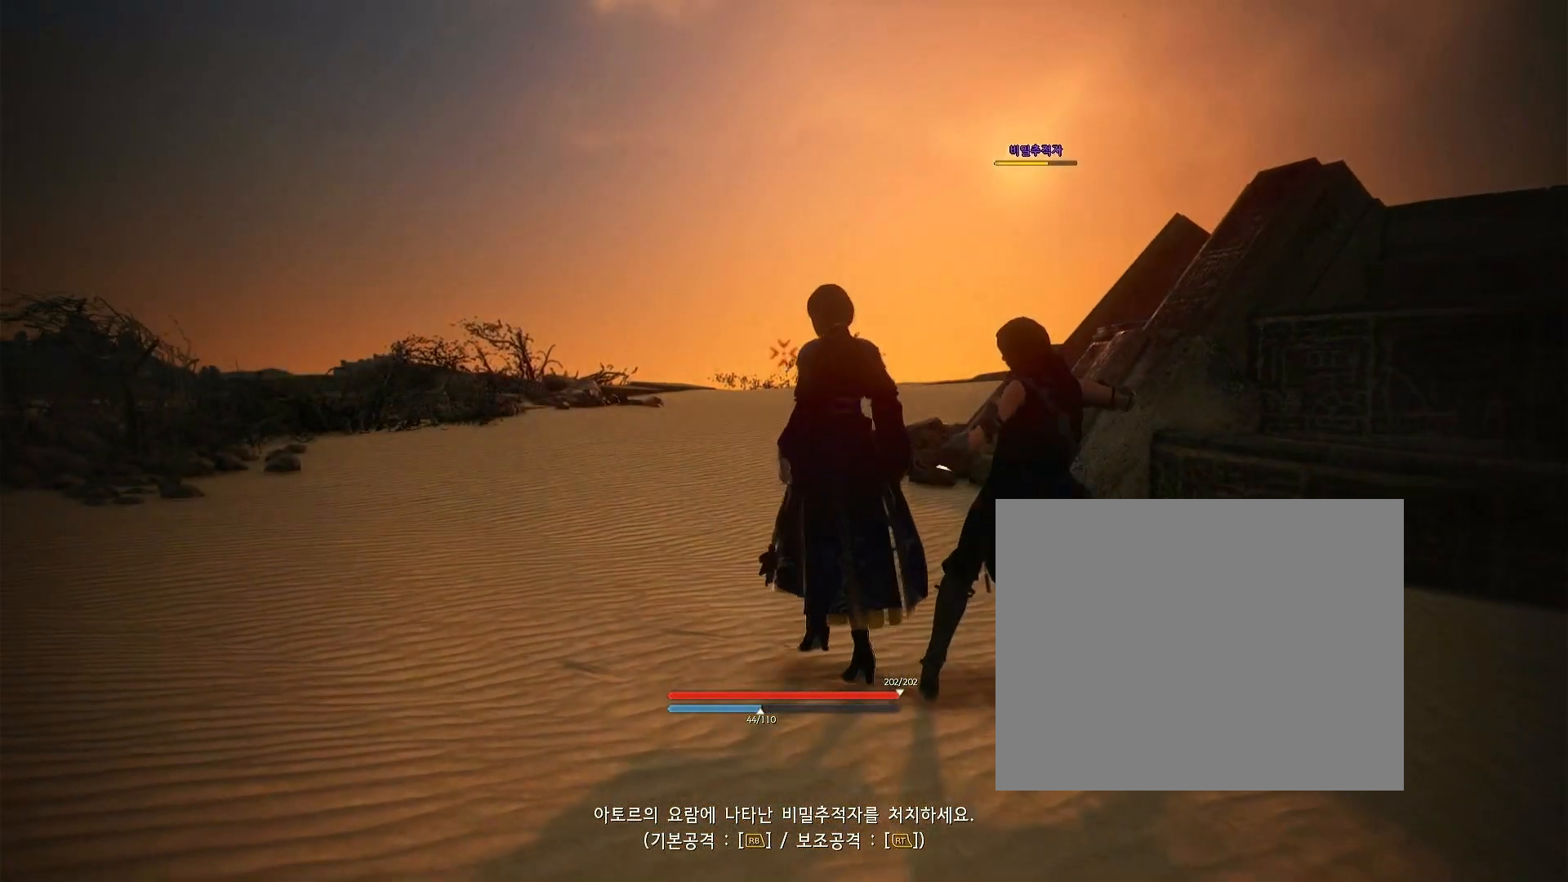
{"dt_ms": 500, "buttons": [], "left_stick": "center", "events": [[33, "B", "down"], [83, "B", "up"], [150, "B", "down"], [217, "B", "up"], [250, "B", "down"], [350, "B", "up"], [433, "B", "down"], [450, "B", "up"]]}
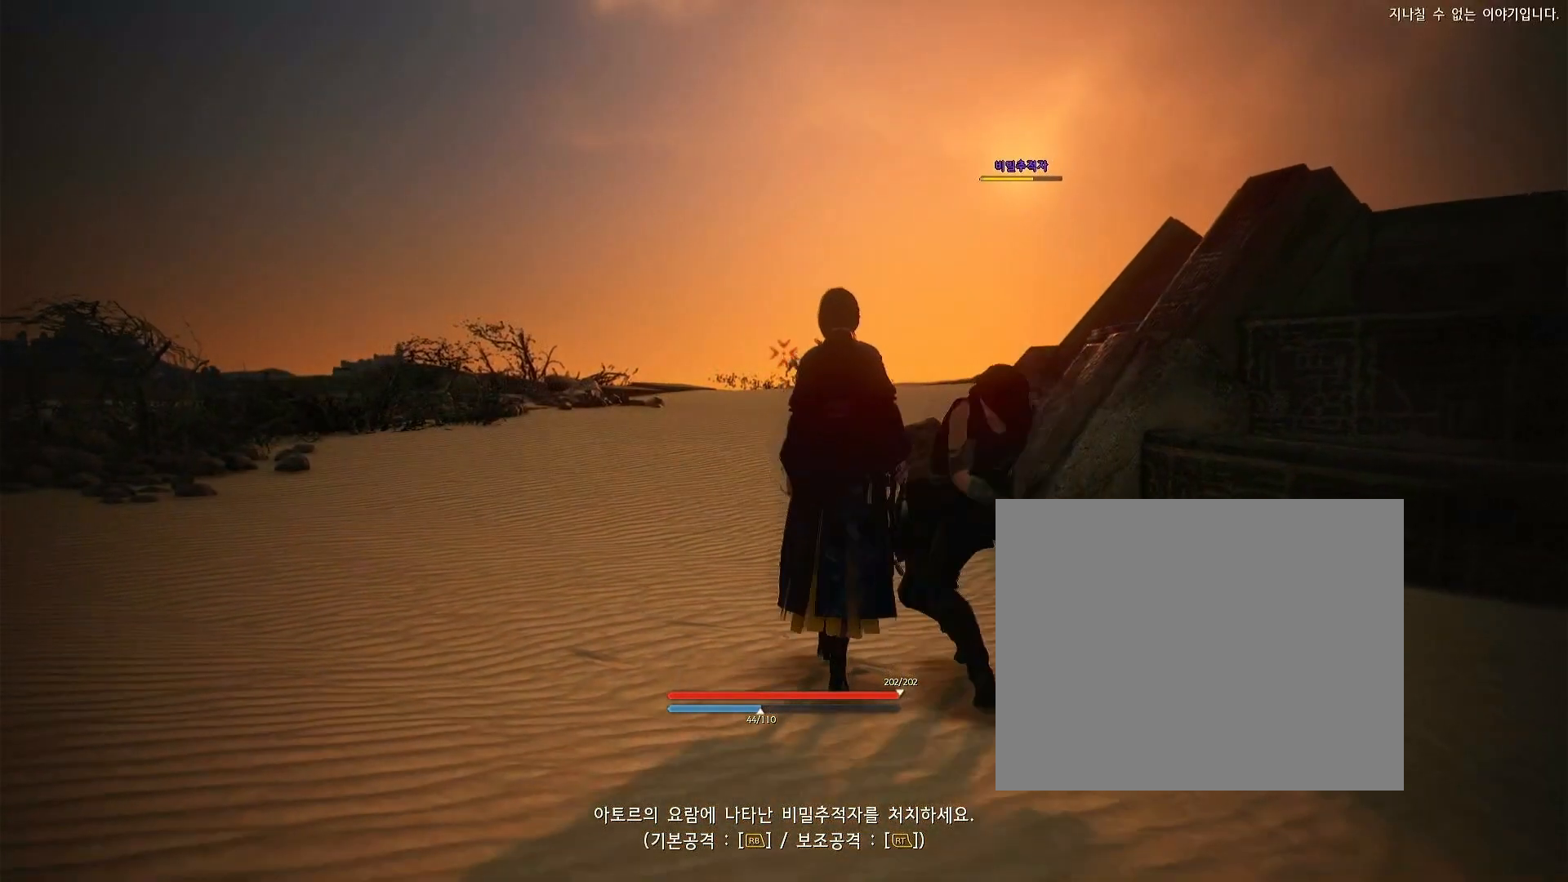
{"dt_ms": 500, "buttons": [], "left_stick": "center", "events": [[50, "B", "down"], [117, "B", "up"], [183, "B", "down"], [250, "B", "up"], [300, "B", "down"], [350, "B", "up"], [417, "B", "down"], [483, "B", "up"]]}
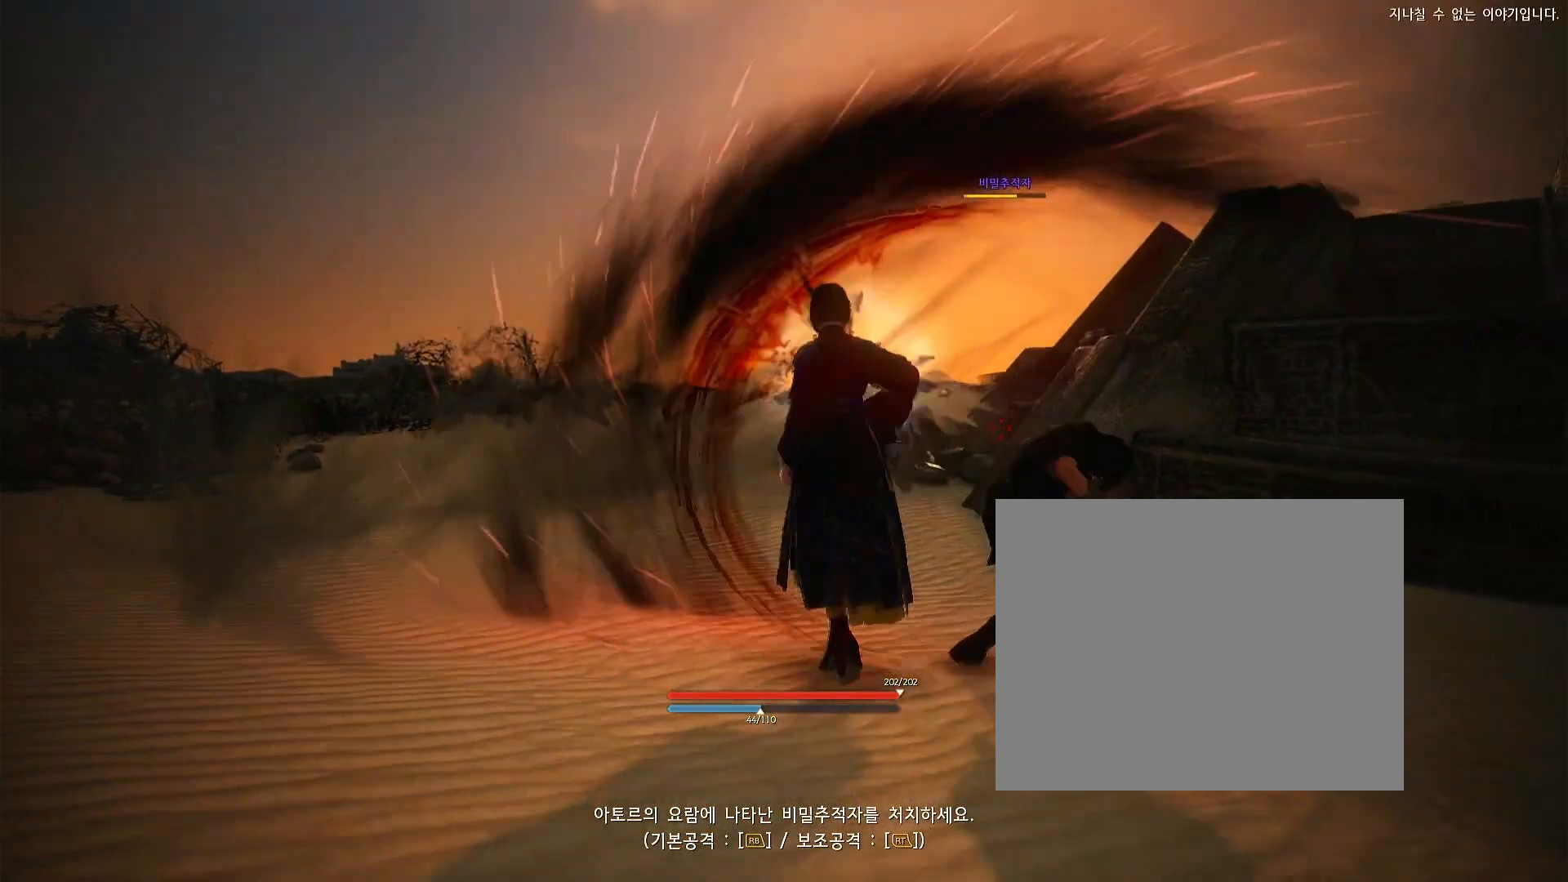
{"dt_ms": 500, "buttons": [], "left_stick": "down-right", "events": [[50, "B", "down"], [50, "left_stick", "down"], [150, "B", "up"], [150, "left_stick", "center"], [283, "A", "down"], [417, "A", "up"], [417, "left_stick", "down-right"]]}
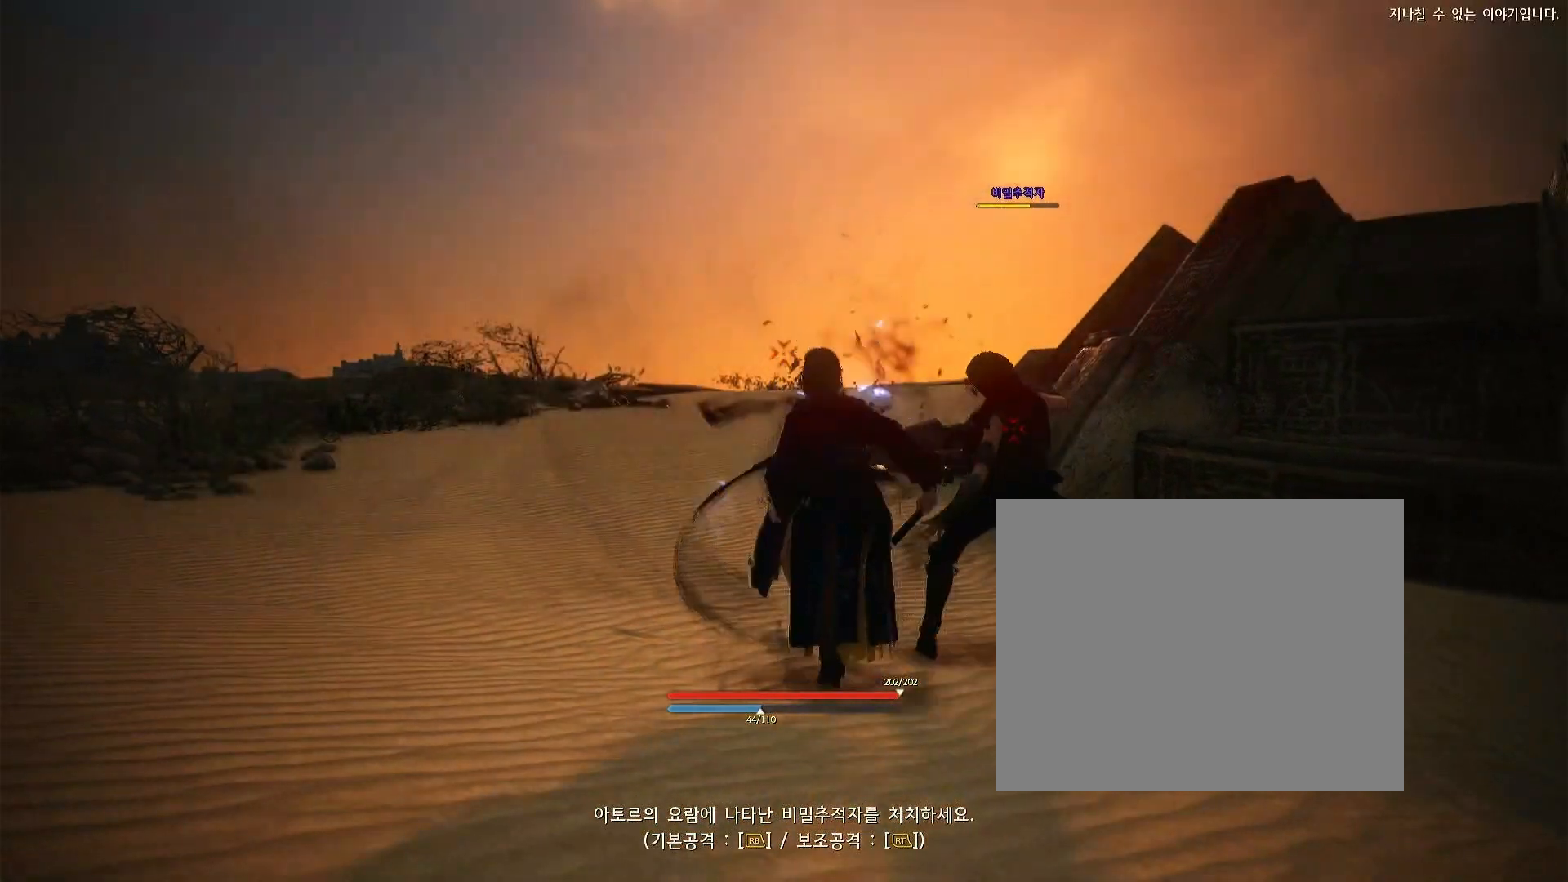
{"dt_ms": 500, "buttons": ["B"], "left_stick": "right", "events": [[17, "B", "down"], [50, "left_stick", "right"], [150, "B", "up"], [217, "B", "down"], [283, "B", "up"], [283, "left_stick", "up-right"], [350, "B", "down"], [450, "B", "up"], [450, "left_stick", "right"], [500, "B", "down"]]}
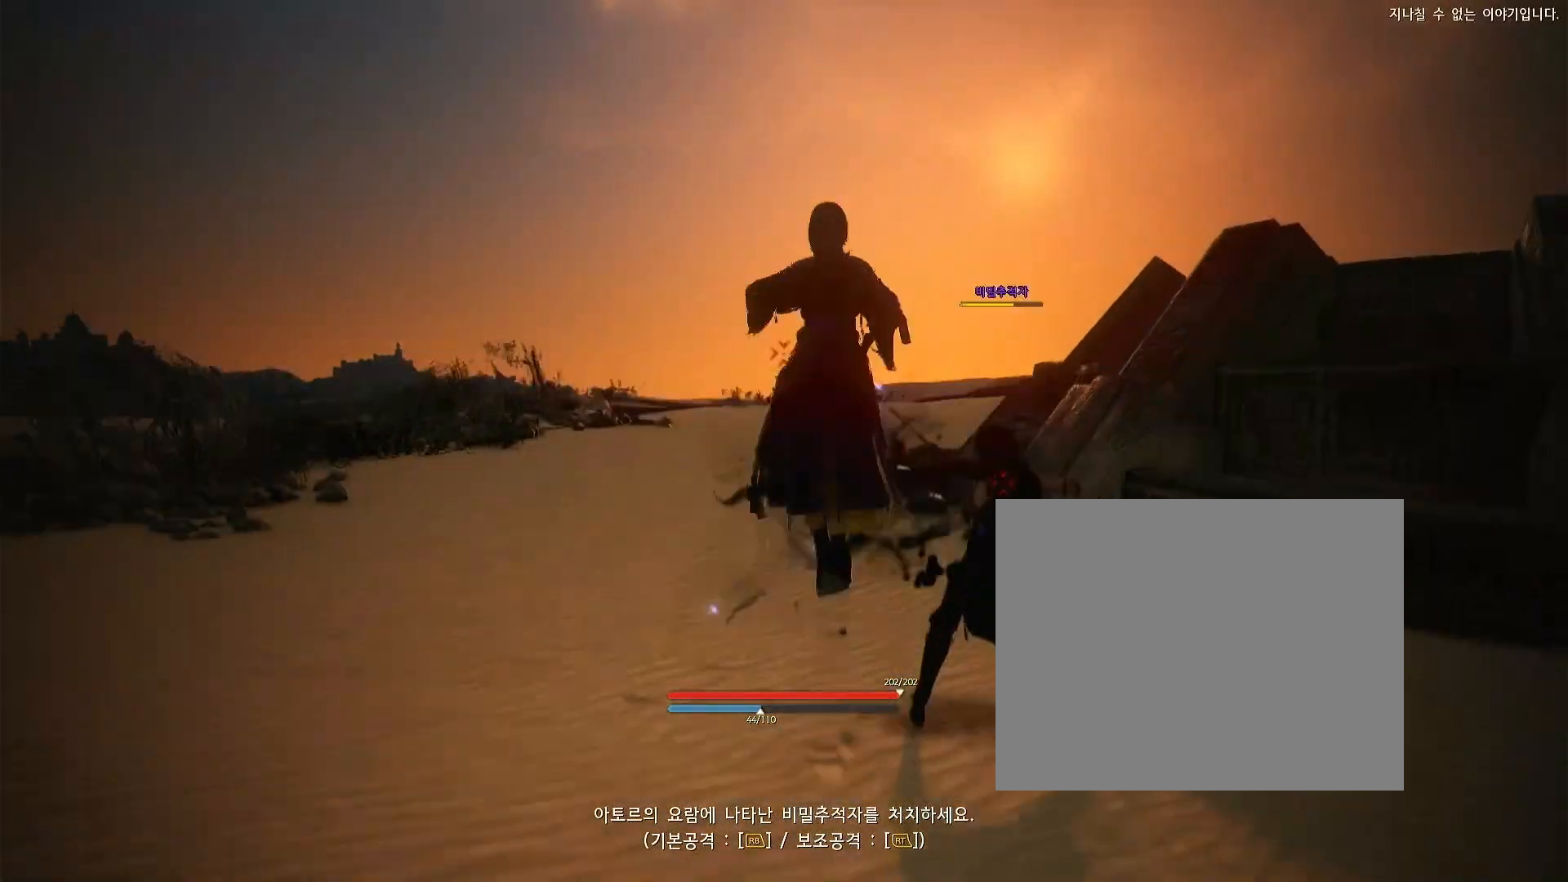
{"dt_ms": 500, "buttons": ["B"], "left_stick": "right", "events": [[150, "B", "up"], [183, "B", "down"], [250, "B", "up"], [350, "B", "down"], [417, "B", "up"], [450, "B", "down"]]}
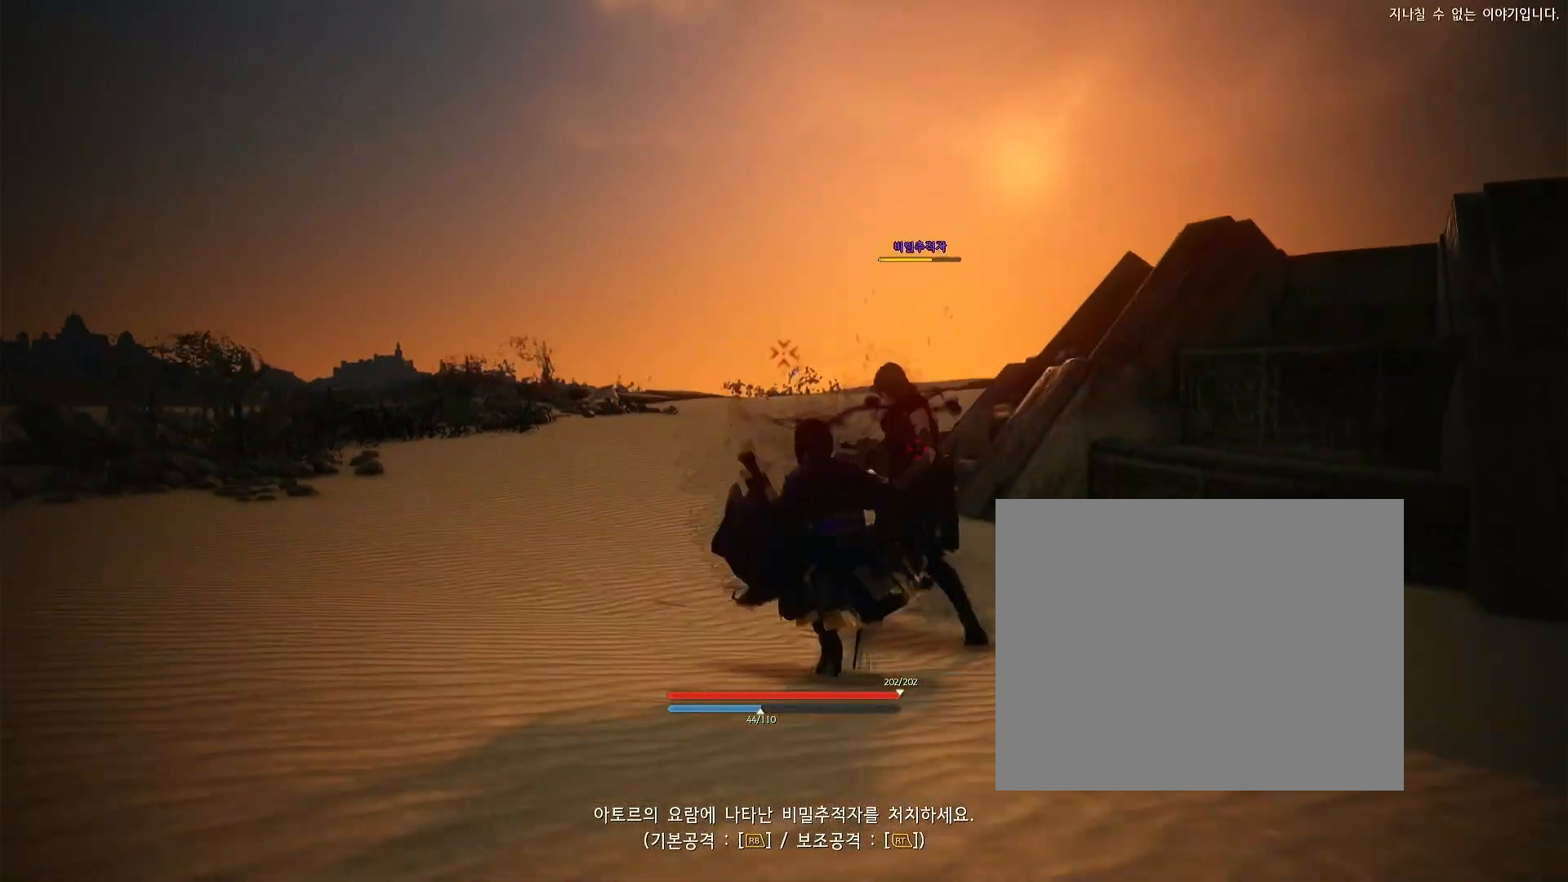
{"dt_ms": 500, "buttons": ["B"], "left_stick": "right", "events": [[17, "B", "up"], [183, "B", "down"], [250, "B", "up"], [300, "B", "down"], [350, "B", "up"], [450, "B", "down"]]}
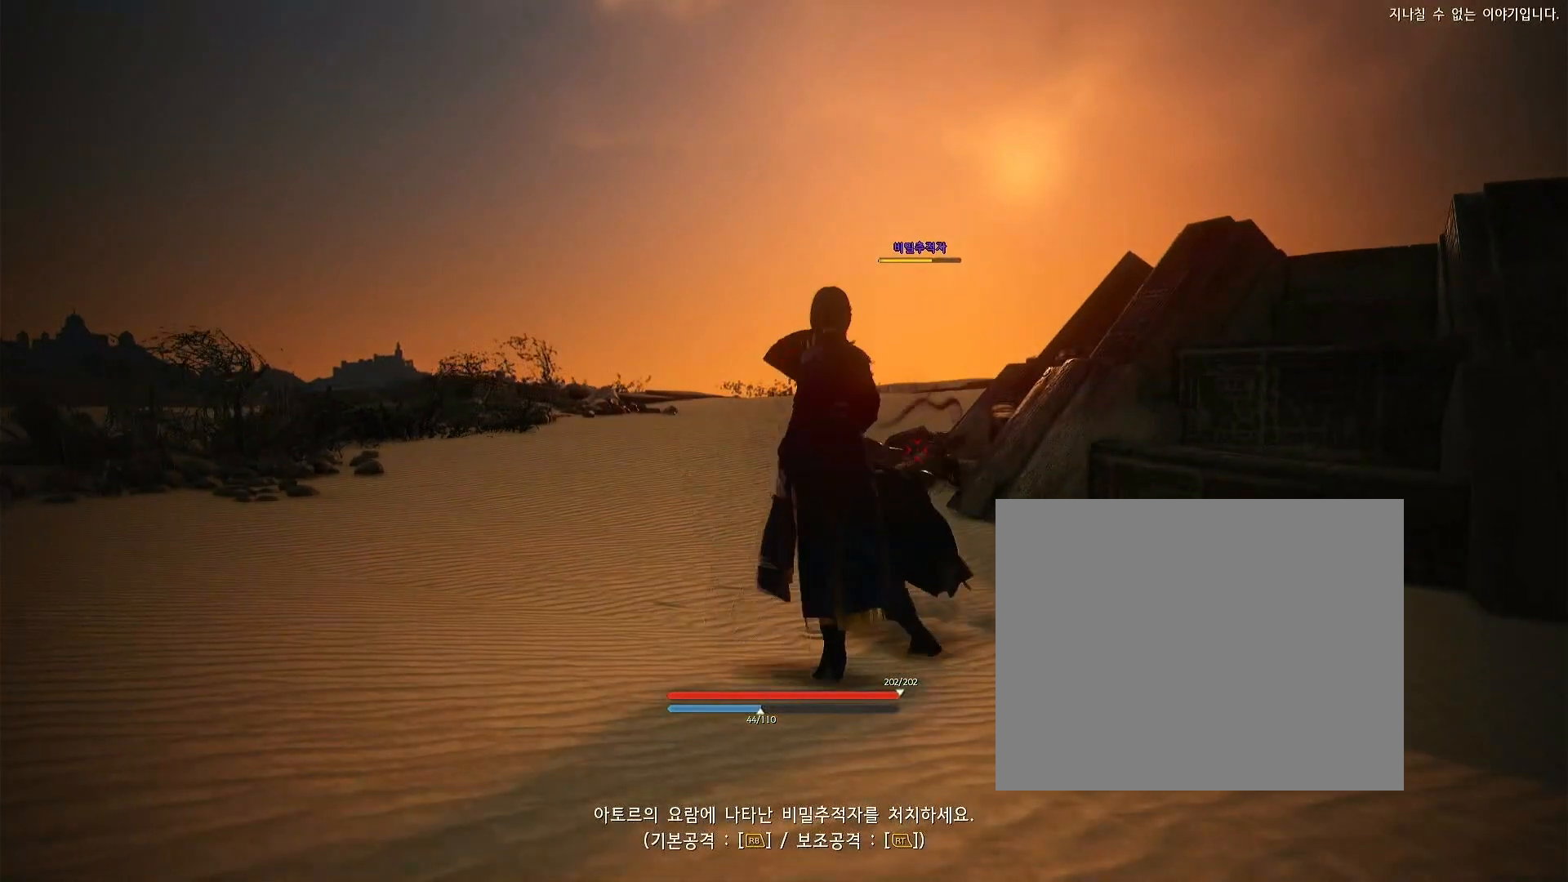
{"dt_ms": 500, "buttons": ["B"], "left_stick": "right", "events": [[150, "B", "up"], [217, "B", "down"], [283, "B", "up"], [350, "B", "down"]]}
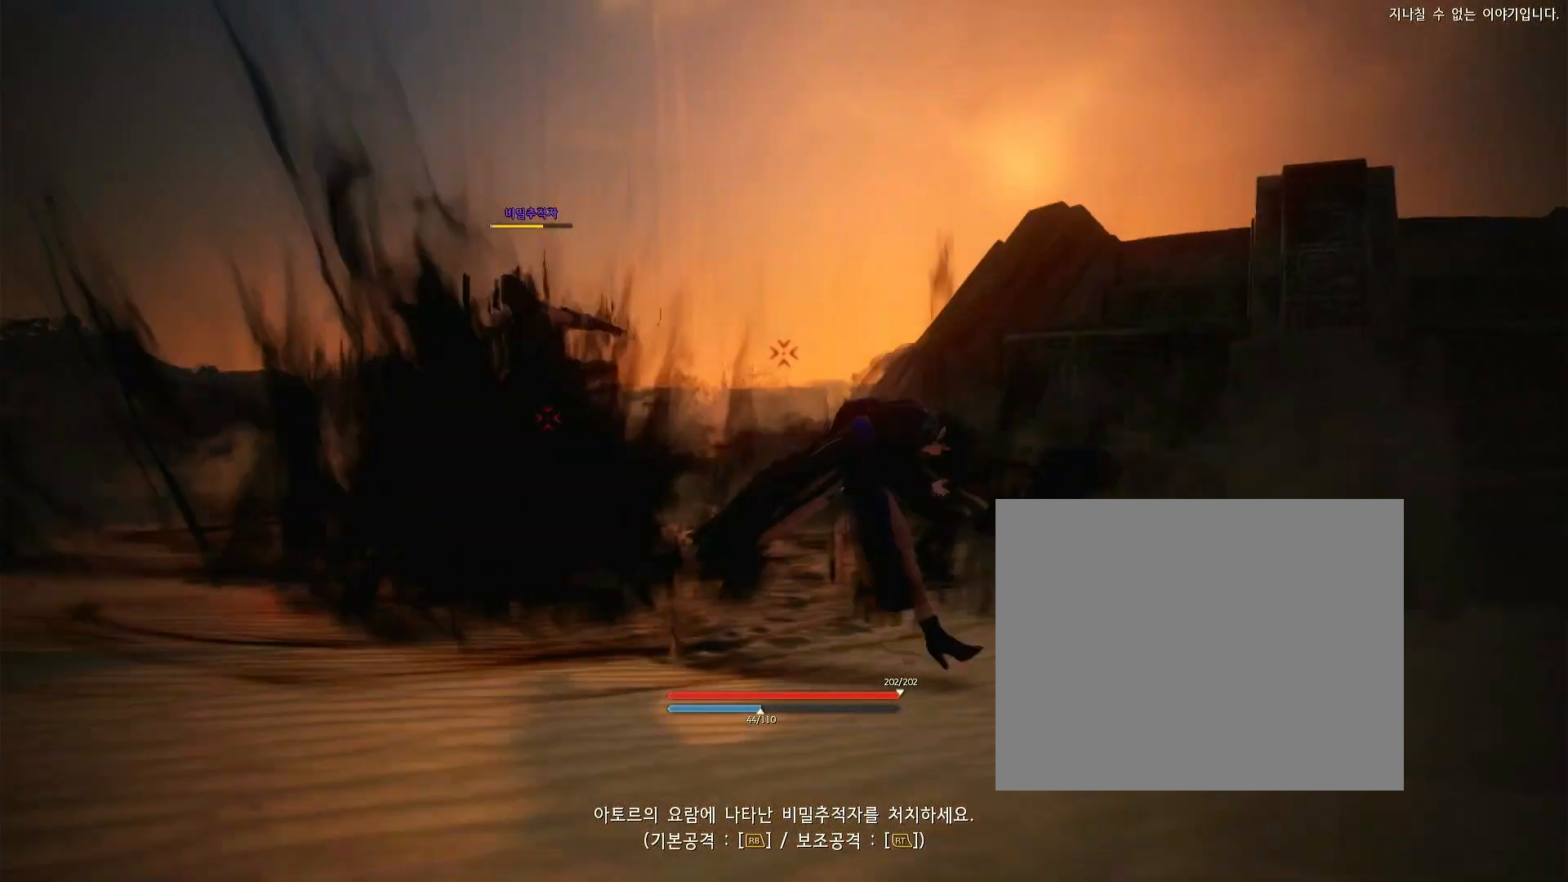
{"dt_ms": 500, "buttons": [], "left_stick": "up", "events": [[17, "B", "up"], [183, "B", "down"], [250, "B", "up"], [317, "left_stick", "center"], [383, "left_stick", "up"]]}
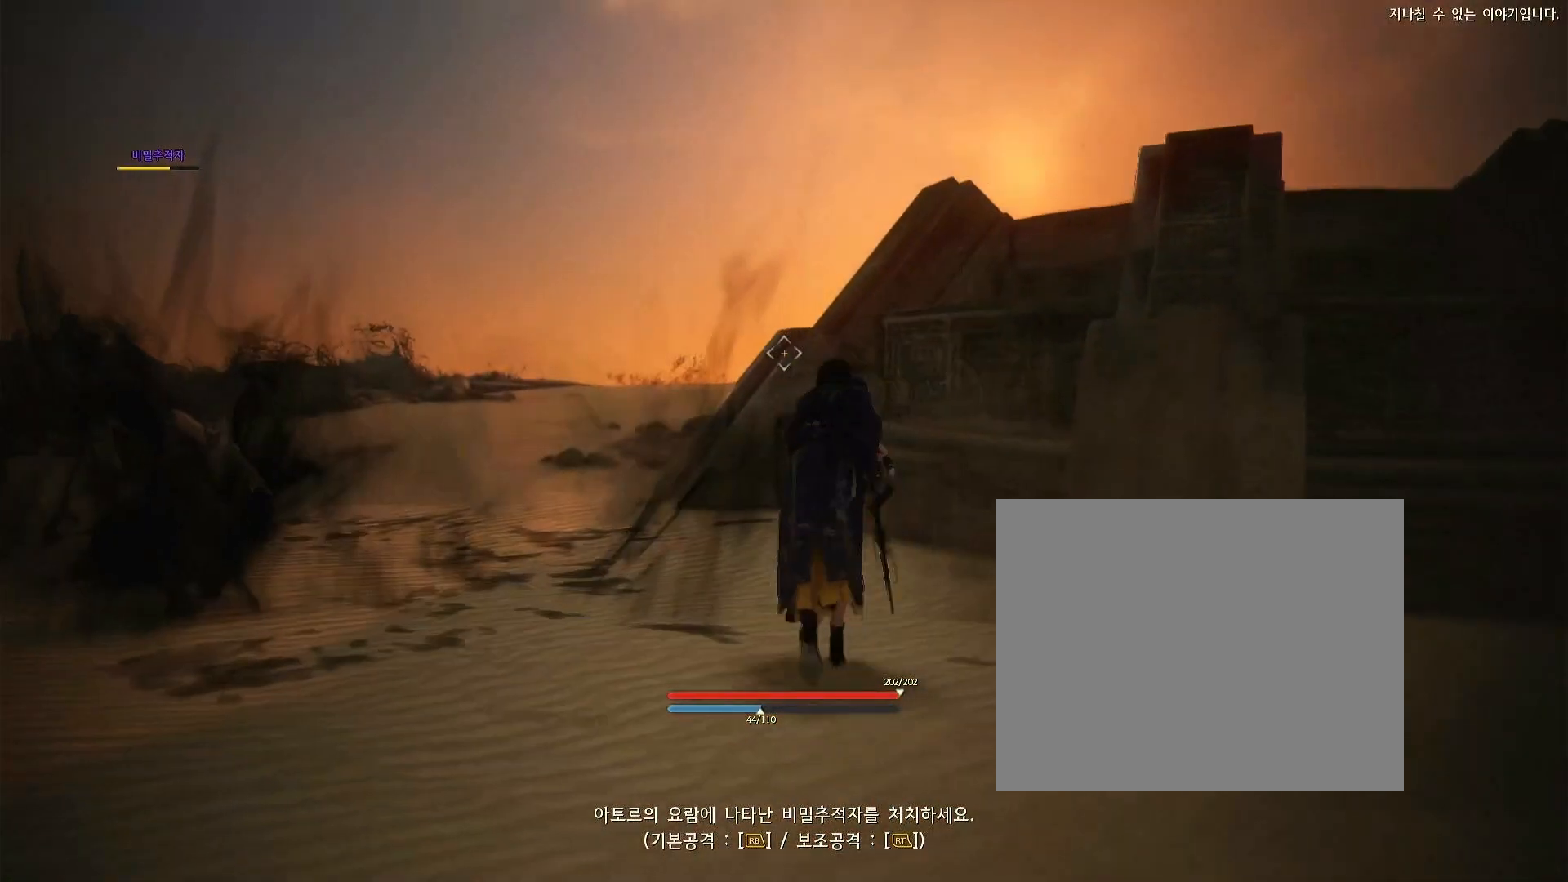
{"dt_ms": 500, "buttons": [], "left_stick": "center", "events": [[83, "B", "down"], [83, "left_stick", "center"], [217, "B", "up"], [317, "B", "down"], [350, "B", "up"]]}
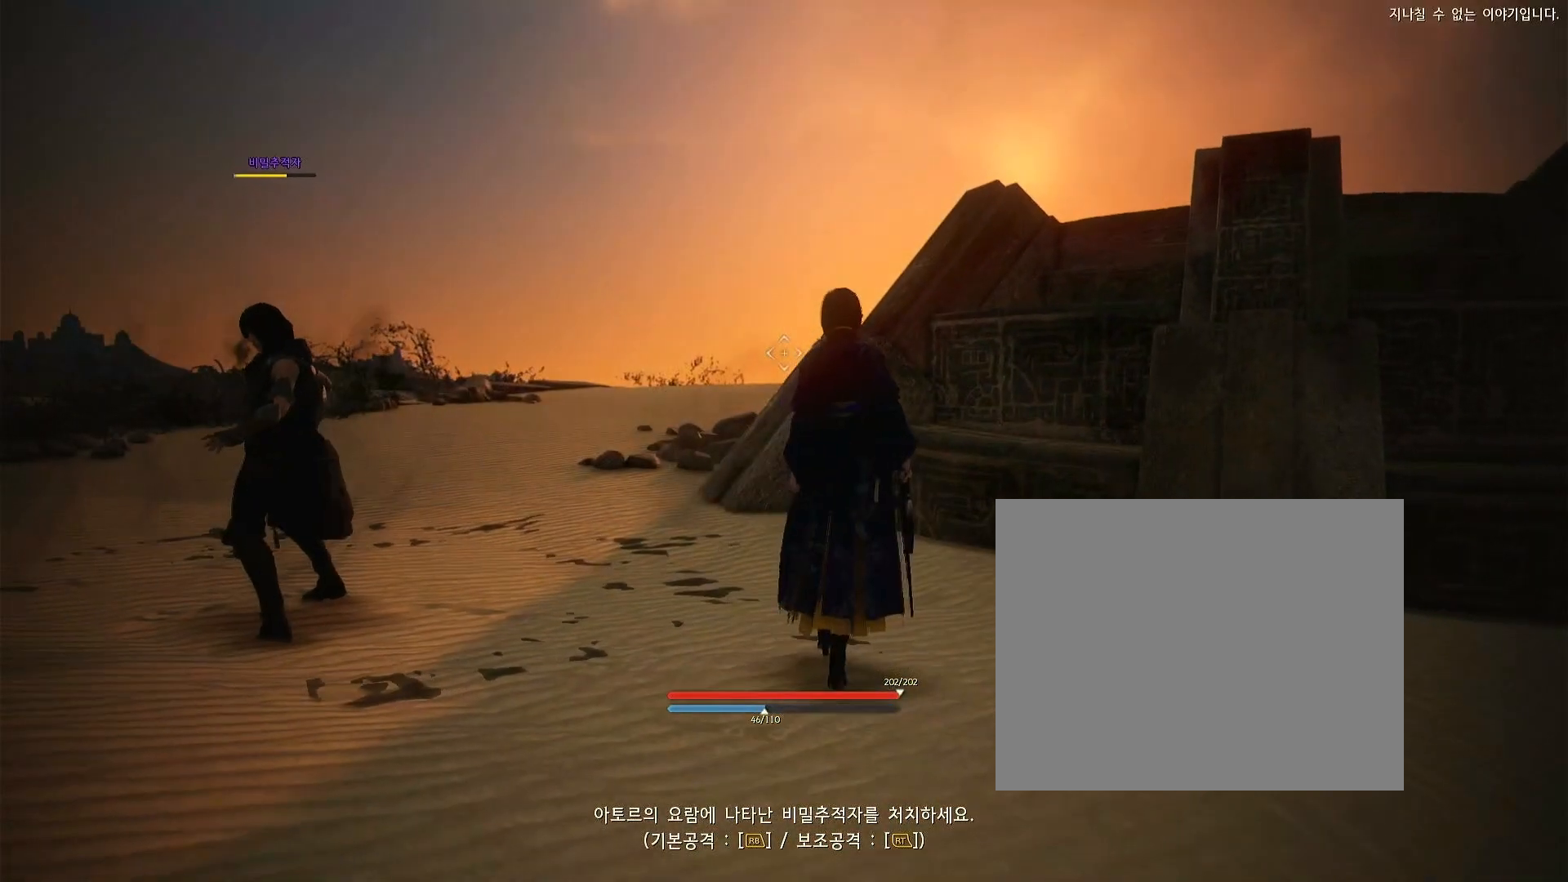
{"dt_ms": 1000, "buttons": [], "left_stick": "center"}
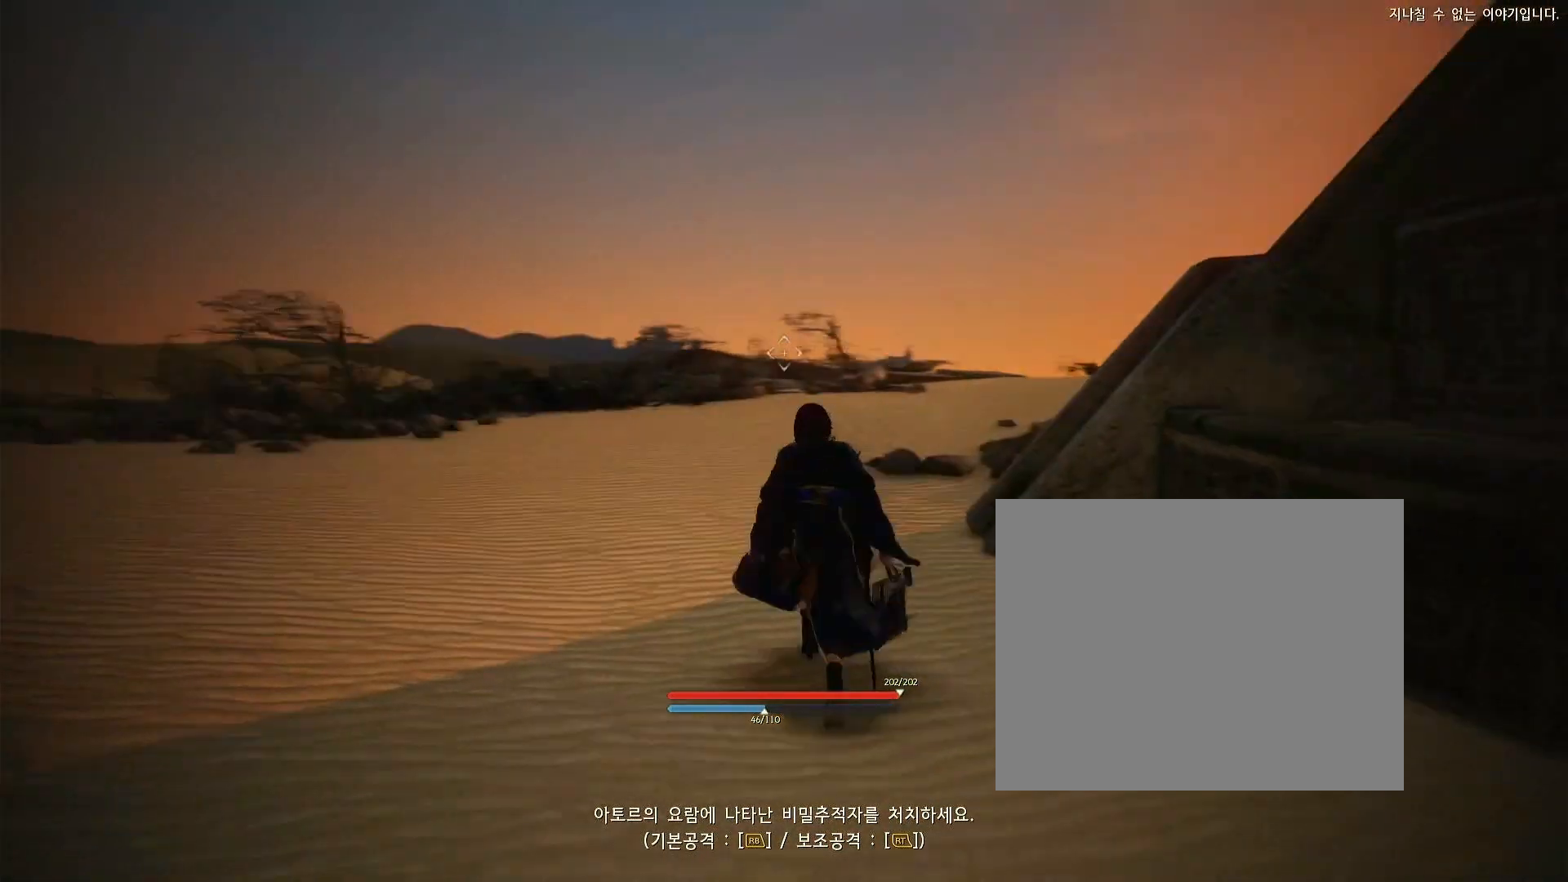
{"dt_ms": 500, "buttons": [], "left_stick": "center", "events": [[17, "A", "down"], [117, "A", "up"]]}
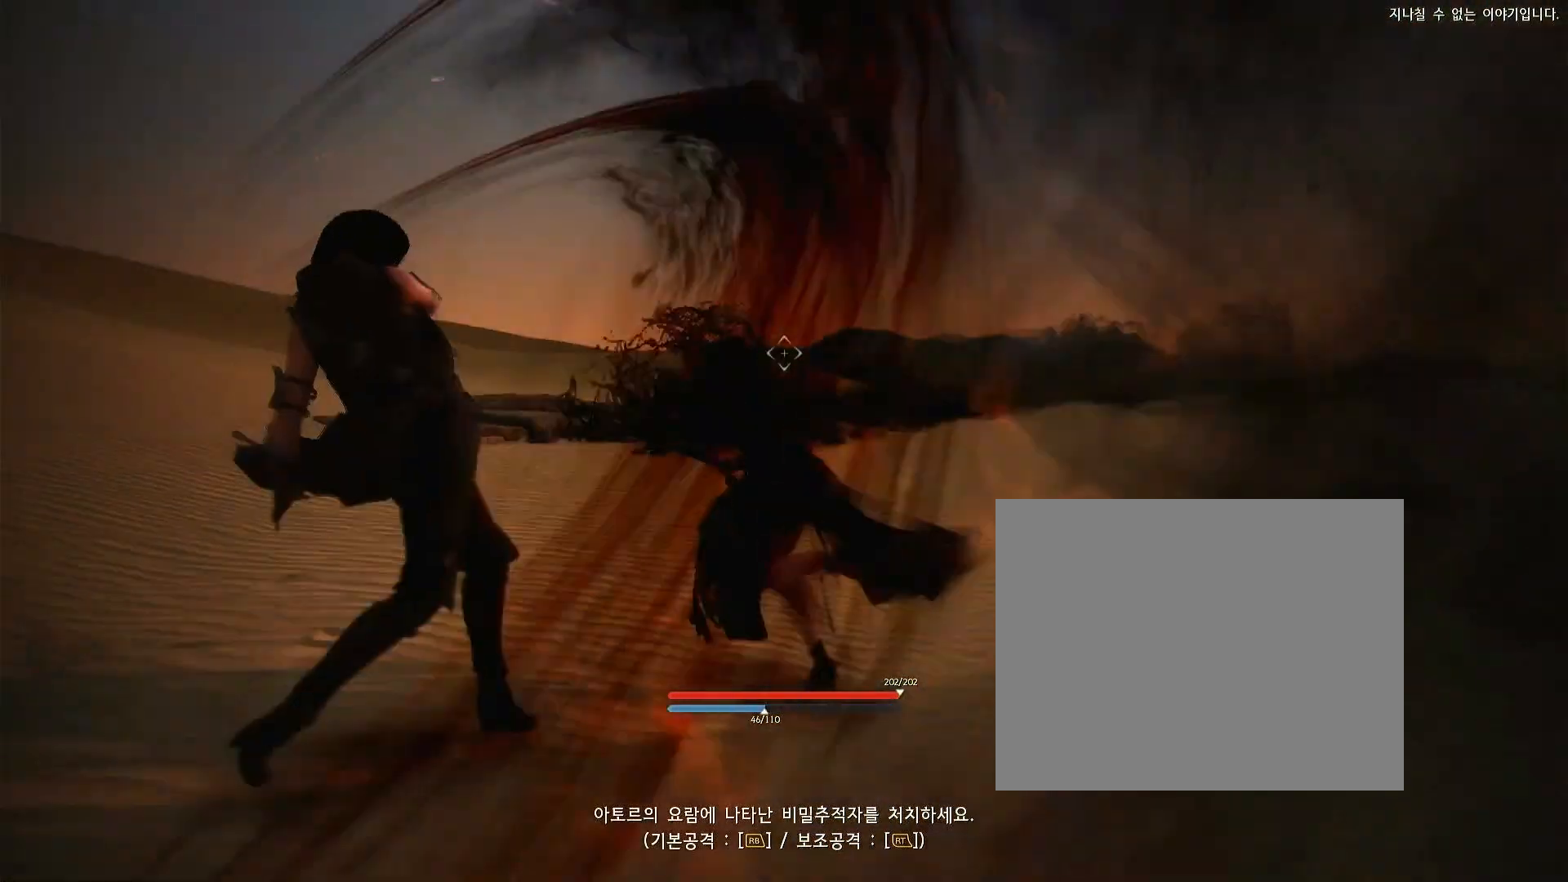
{"dt_ms": 500, "buttons": [], "left_stick": "center", "events": [[50, "X", "down"], [283, "X", "up"]]}
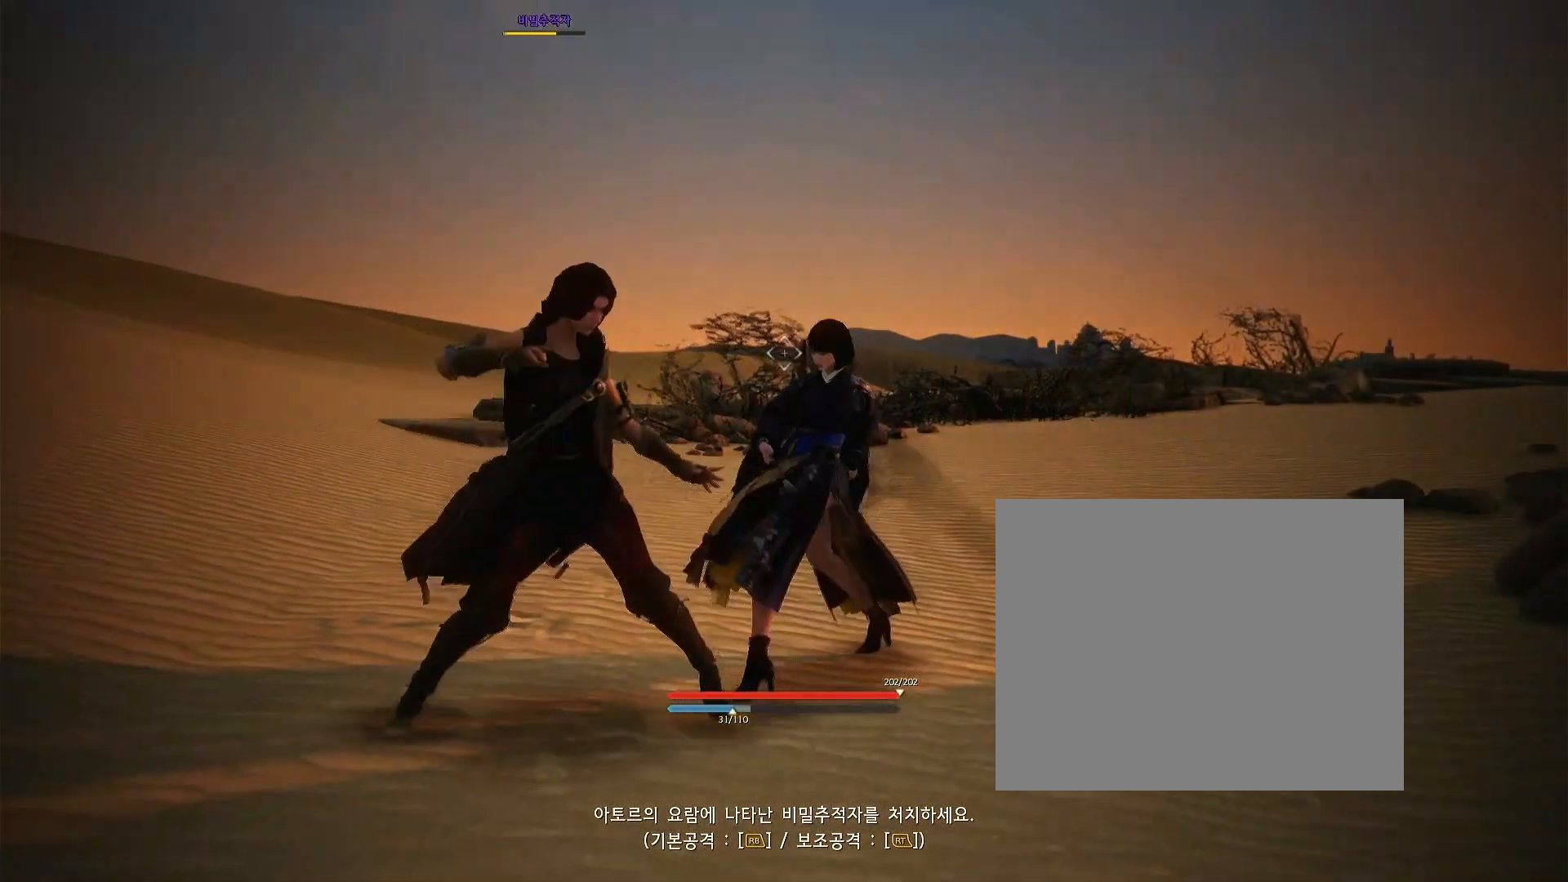
{"dt_ms": 500, "buttons": ["X"], "left_stick": "down"}
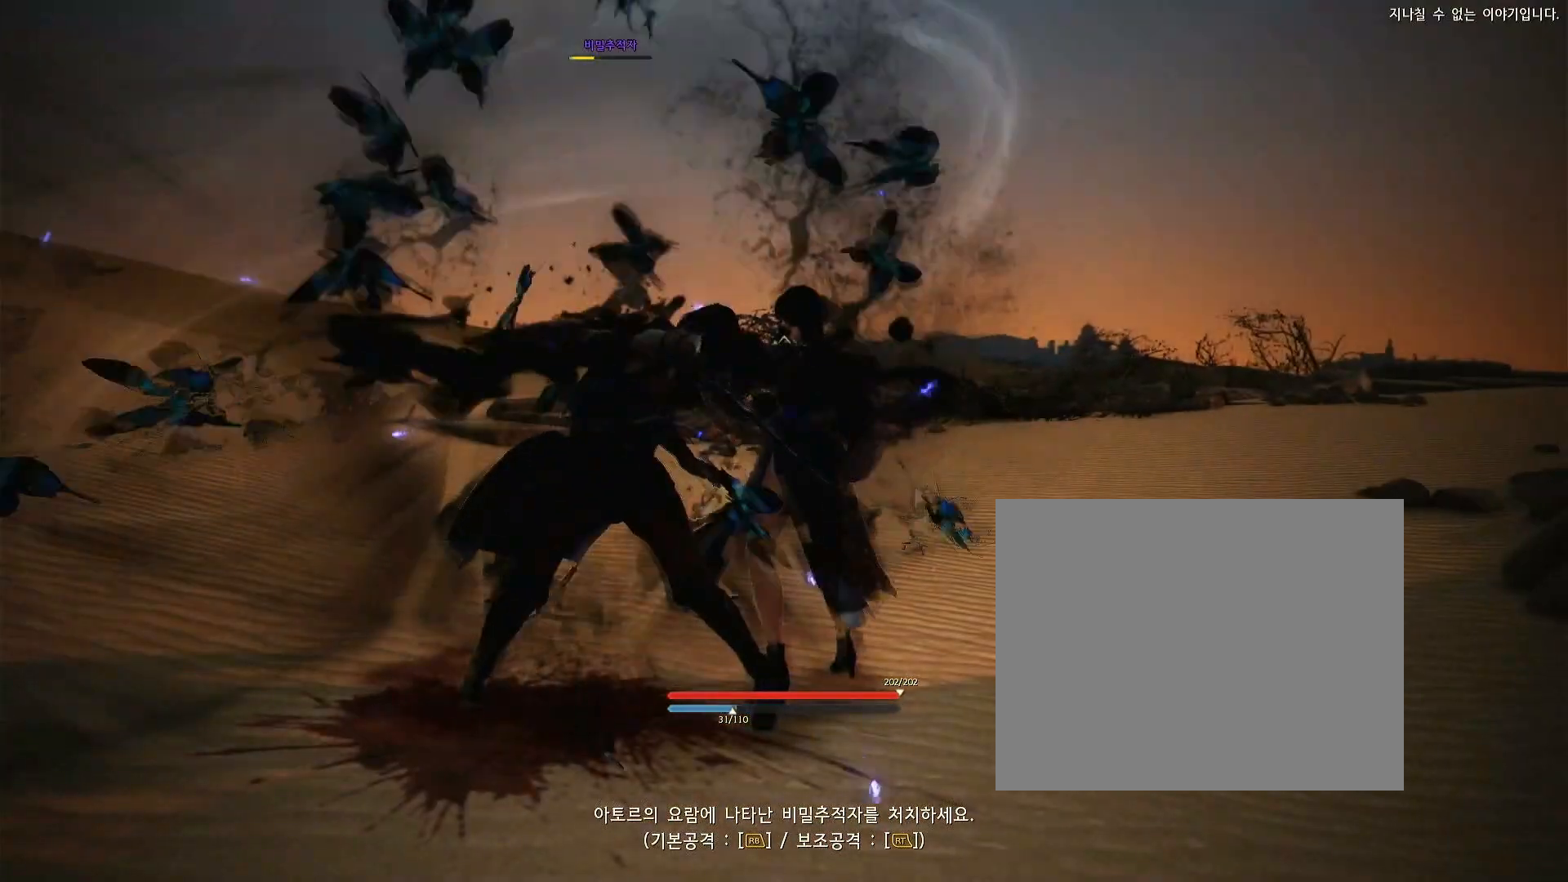
{"dt_ms": 500, "buttons": ["L2"], "left_stick": "down", "events": [[117, "X", "up"], [383, "L2", "down"]]}
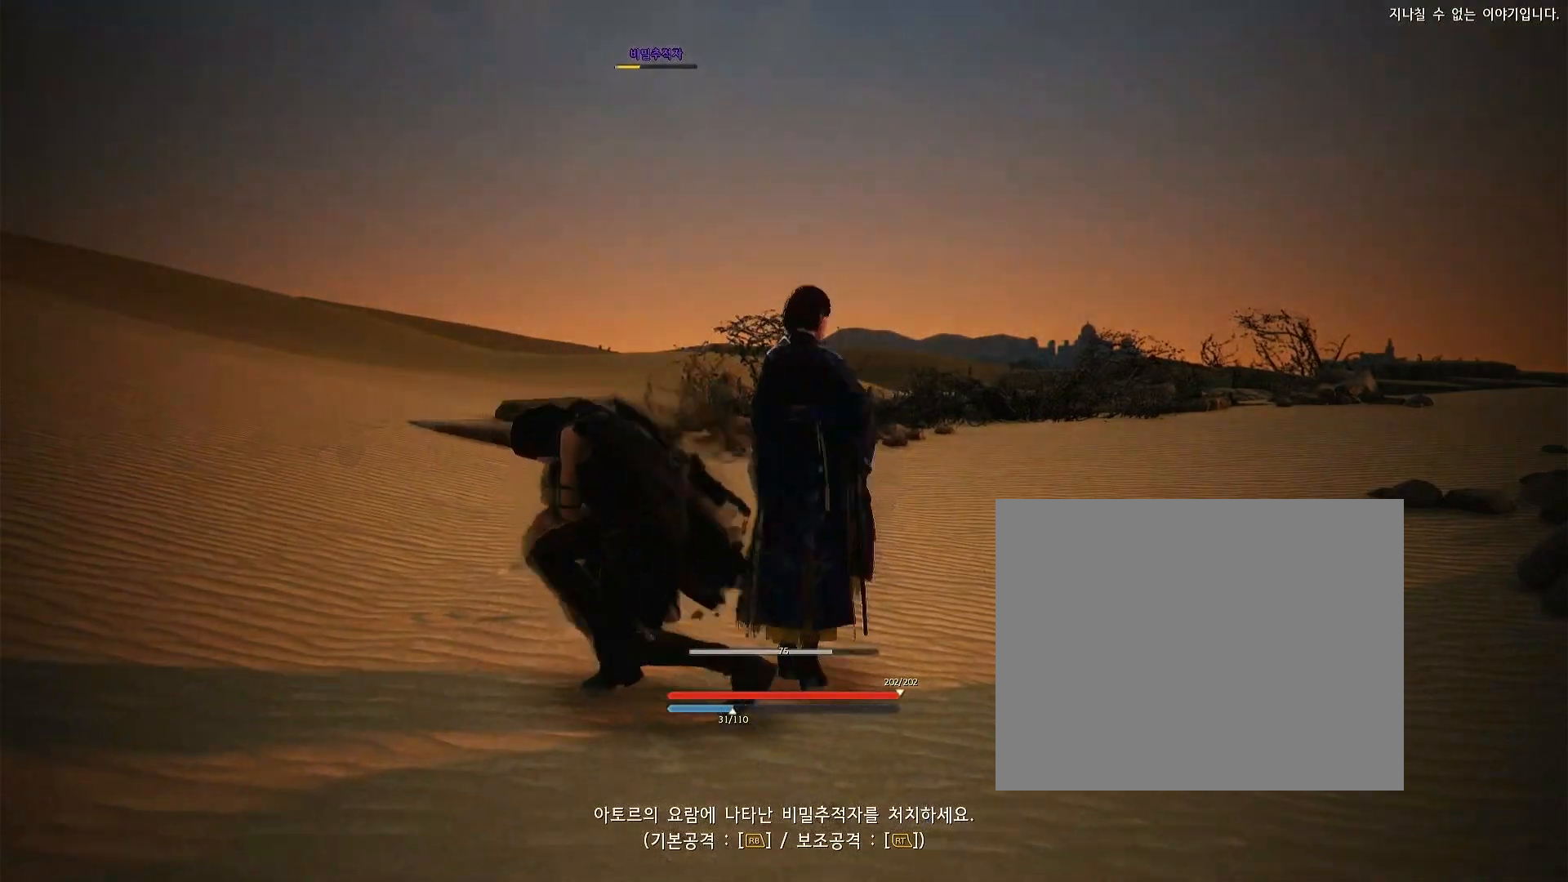
{"dt_ms": 500, "buttons": ["L2"], "left_stick": "down", "events": [[133, "L2", "up"], [217, "L2", "down"], [350, "left_stick", "center"], [483, "left_stick", "down"]]}